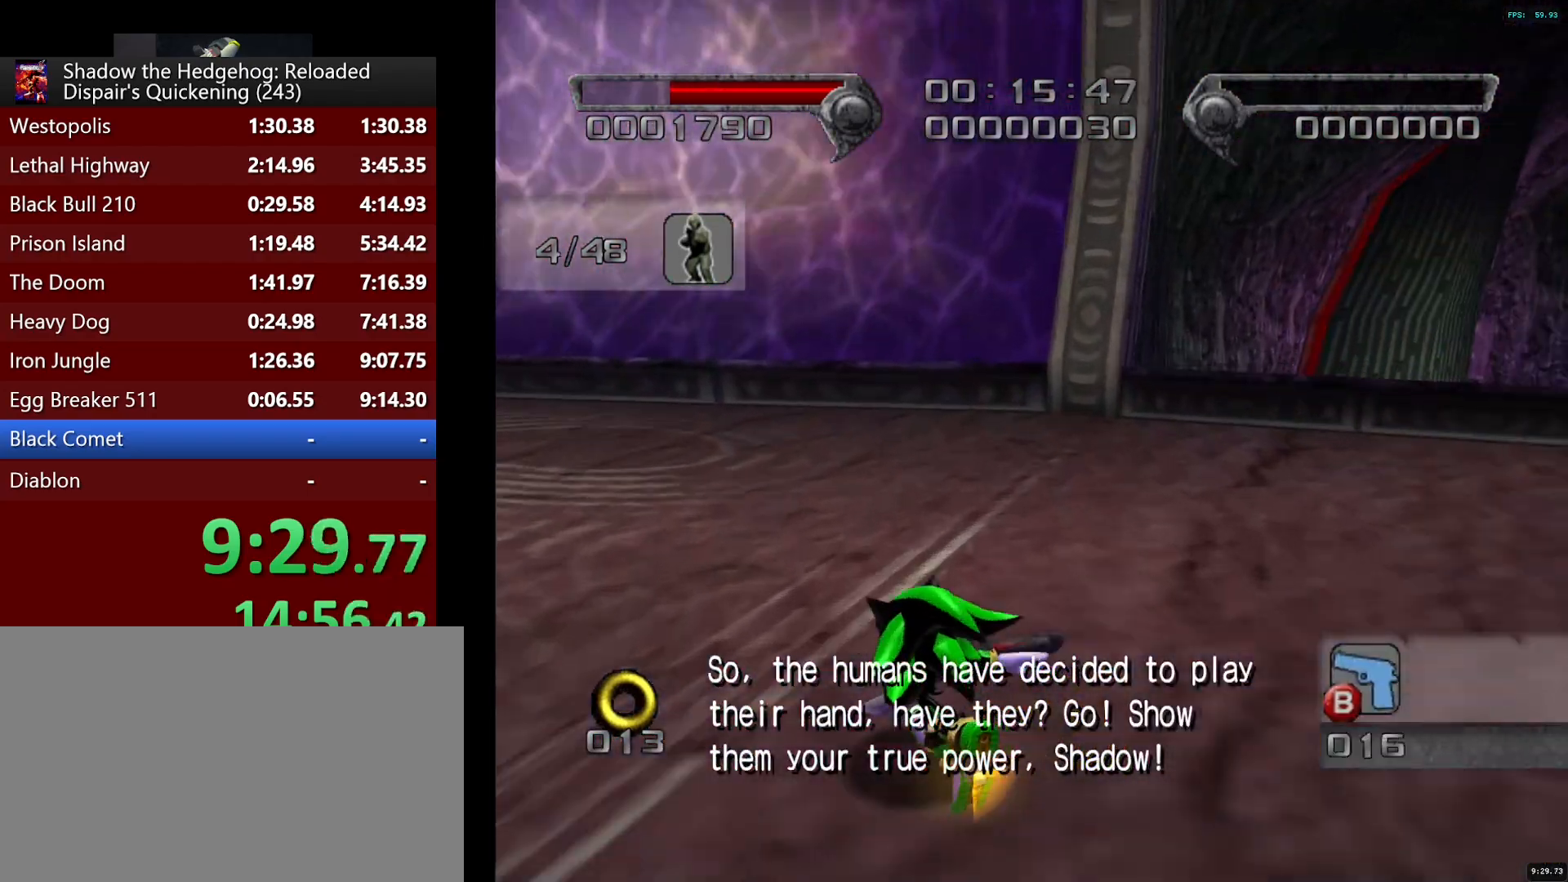
Gameplay with a controller (PlayStation layout); each line is a JSON object with the inputs held at the frame after it. "button_events" lists button changes between this image and that frame as [ms after this image, input, new state], when the widget could be followed in between (sticks are given only as held states). This document gives stick clicks only as held states, not as events.
{"buttons": [], "left_stick": "up", "right_stick": "center", "button_events": []}
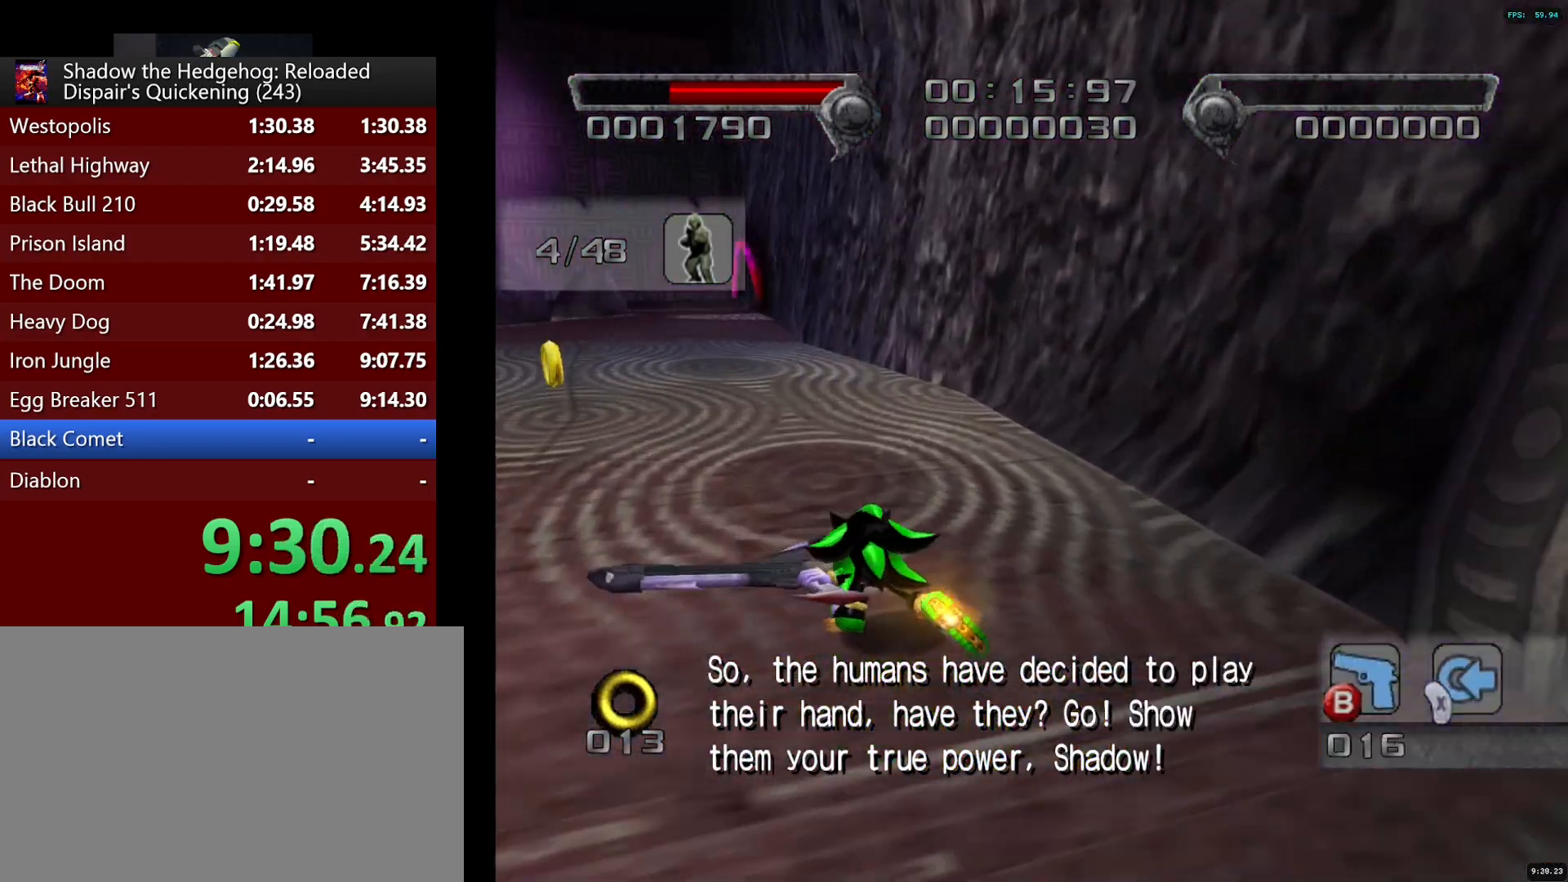
{"buttons": [], "left_stick": "up-right", "right_stick": "center", "button_events": []}
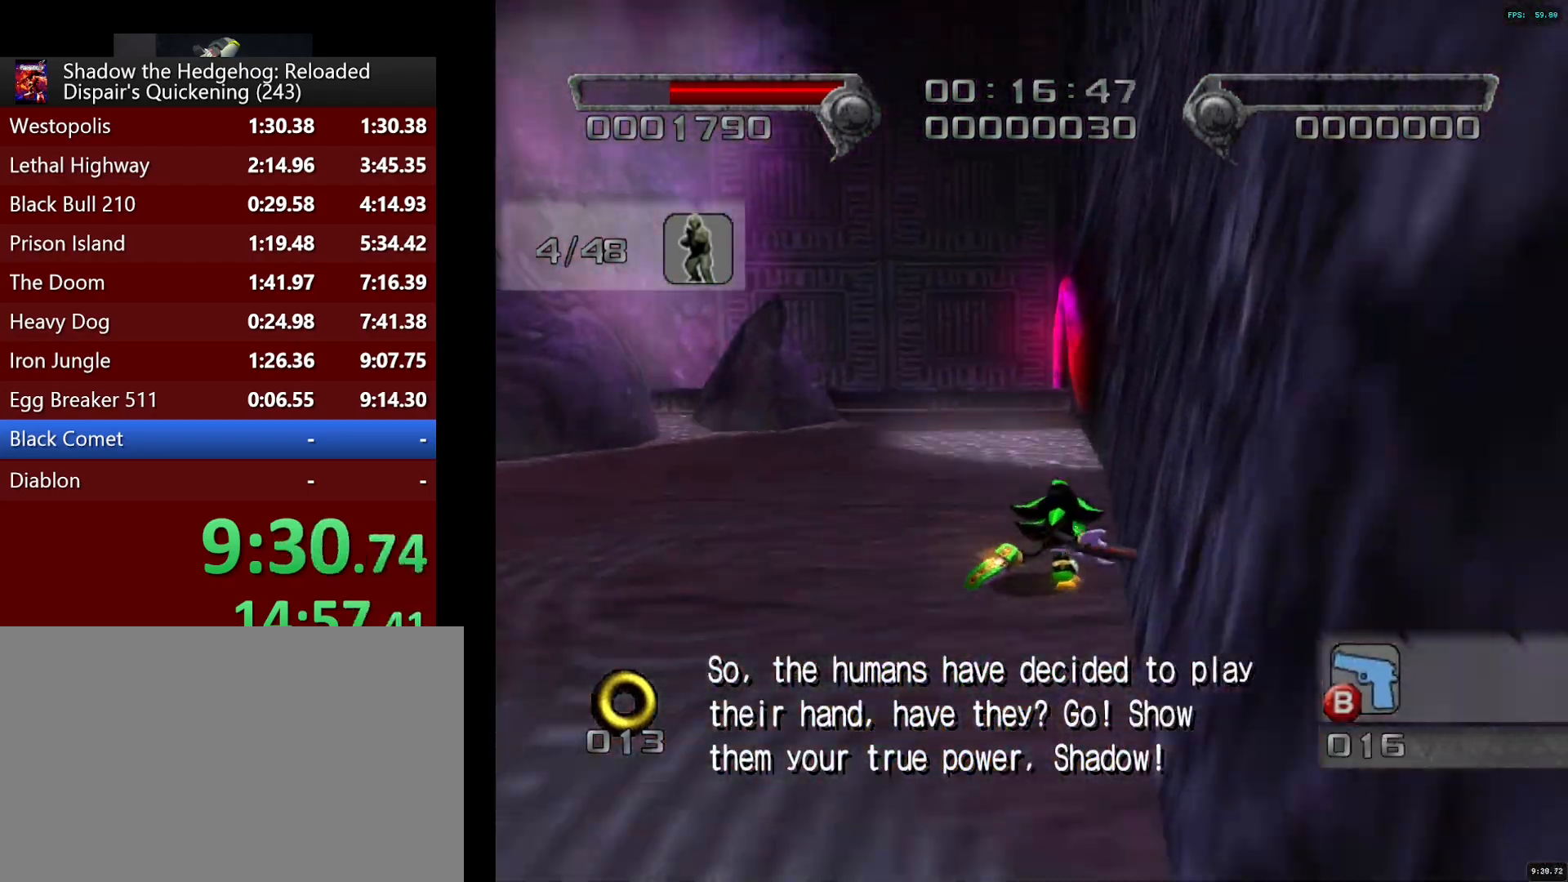
{"buttons": [], "left_stick": "up-left", "right_stick": "center", "button_events": [[133, "CIRCLE", "down"], [200, "CIRCLE", "up"], [250, "CIRCLE", "down"], [350, "CIRCLE", "up"]]}
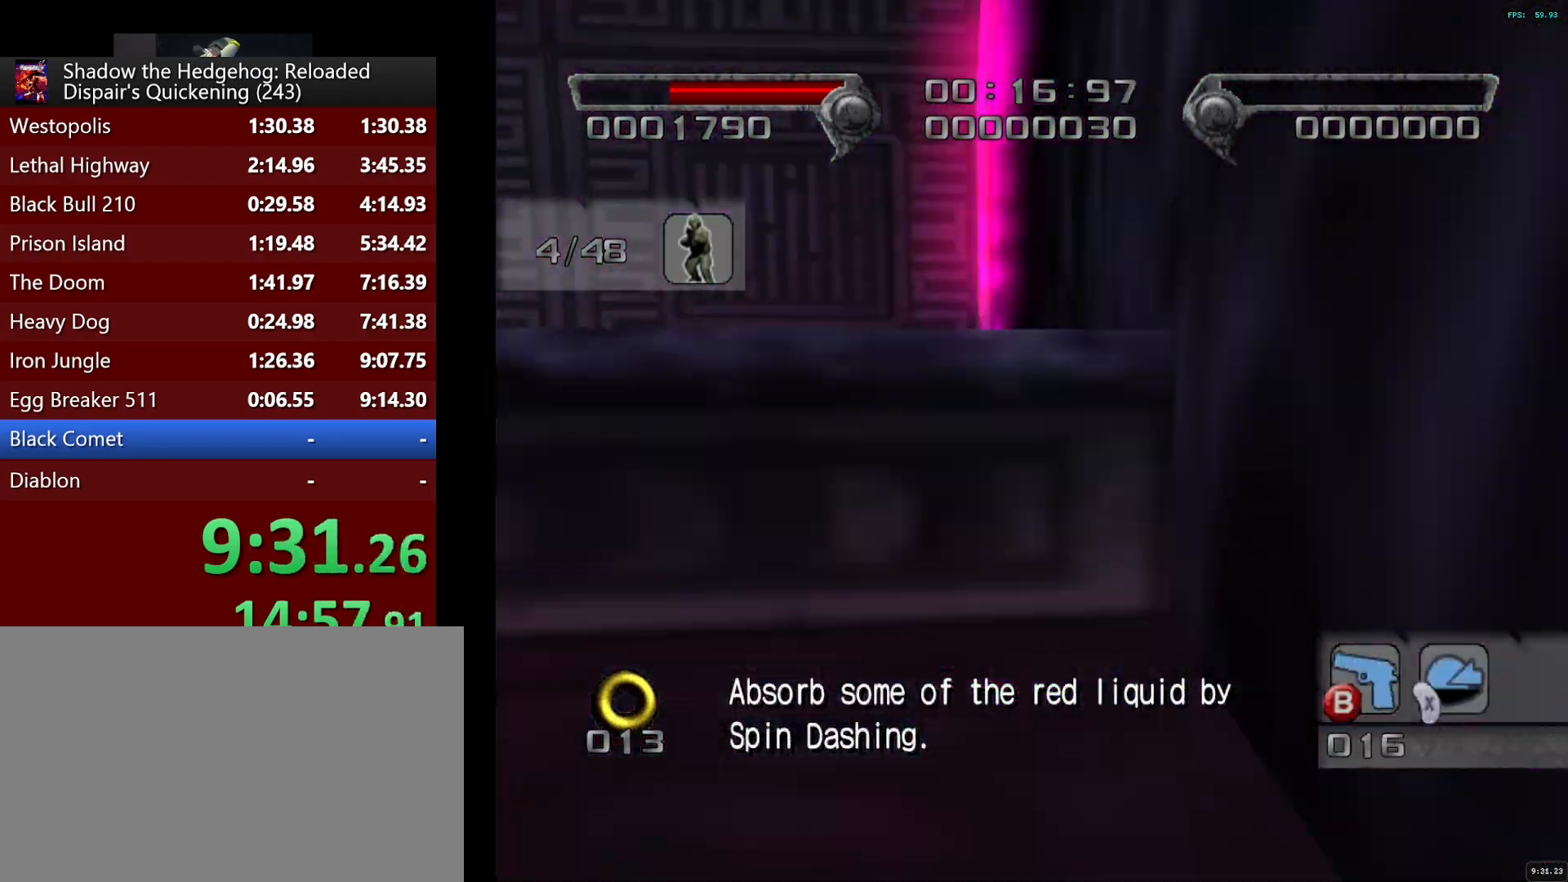
{"buttons": [], "left_stick": "up-left", "right_stick": "center", "button_events": []}
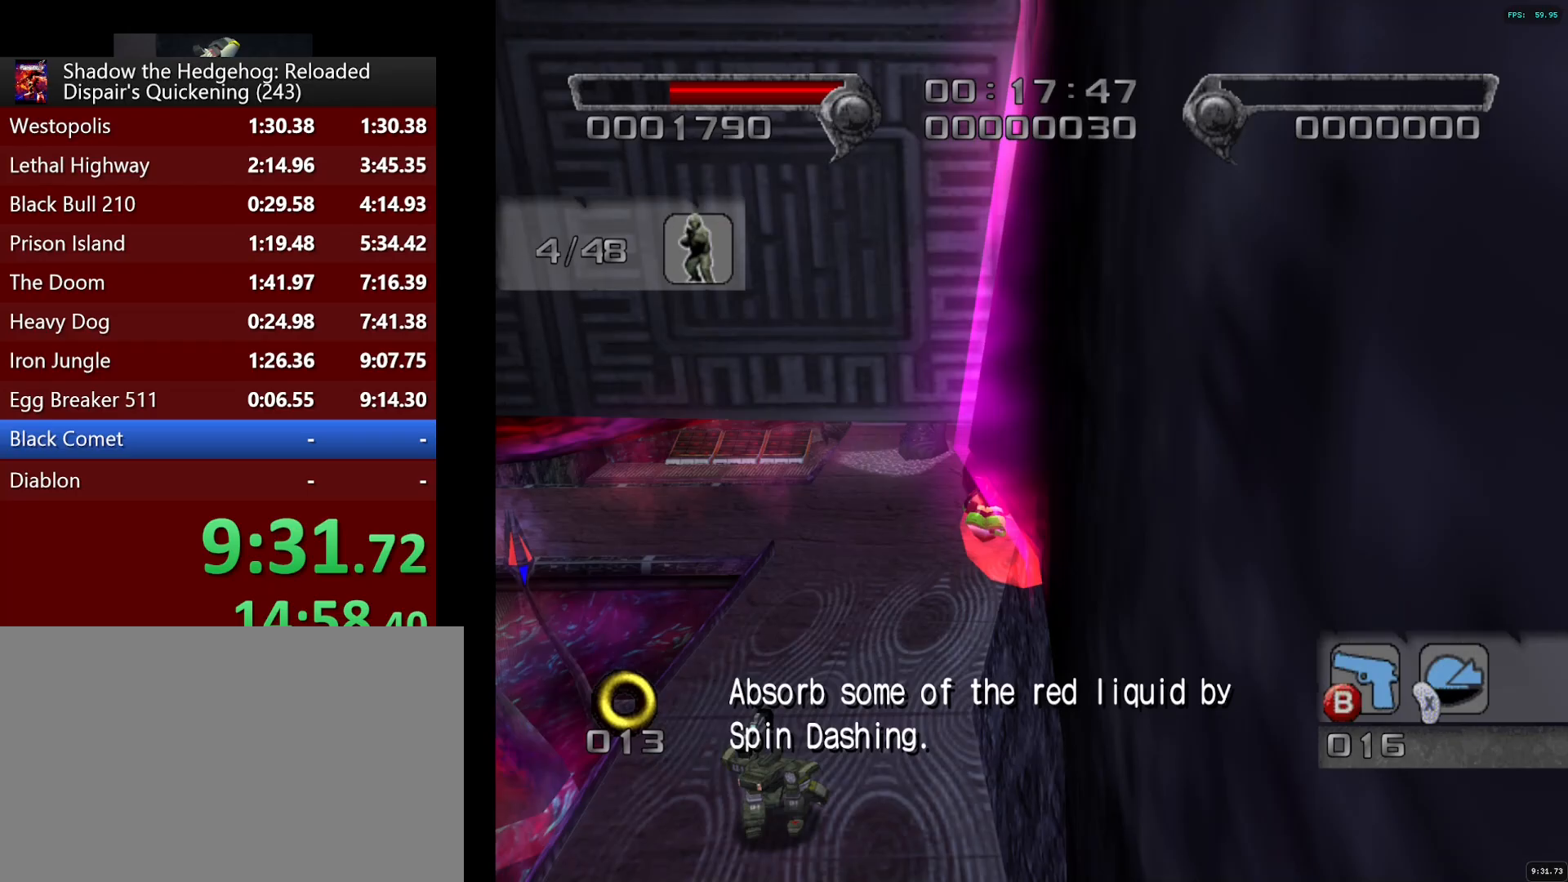
{"buttons": [], "left_stick": "up", "right_stick": "center", "button_events": []}
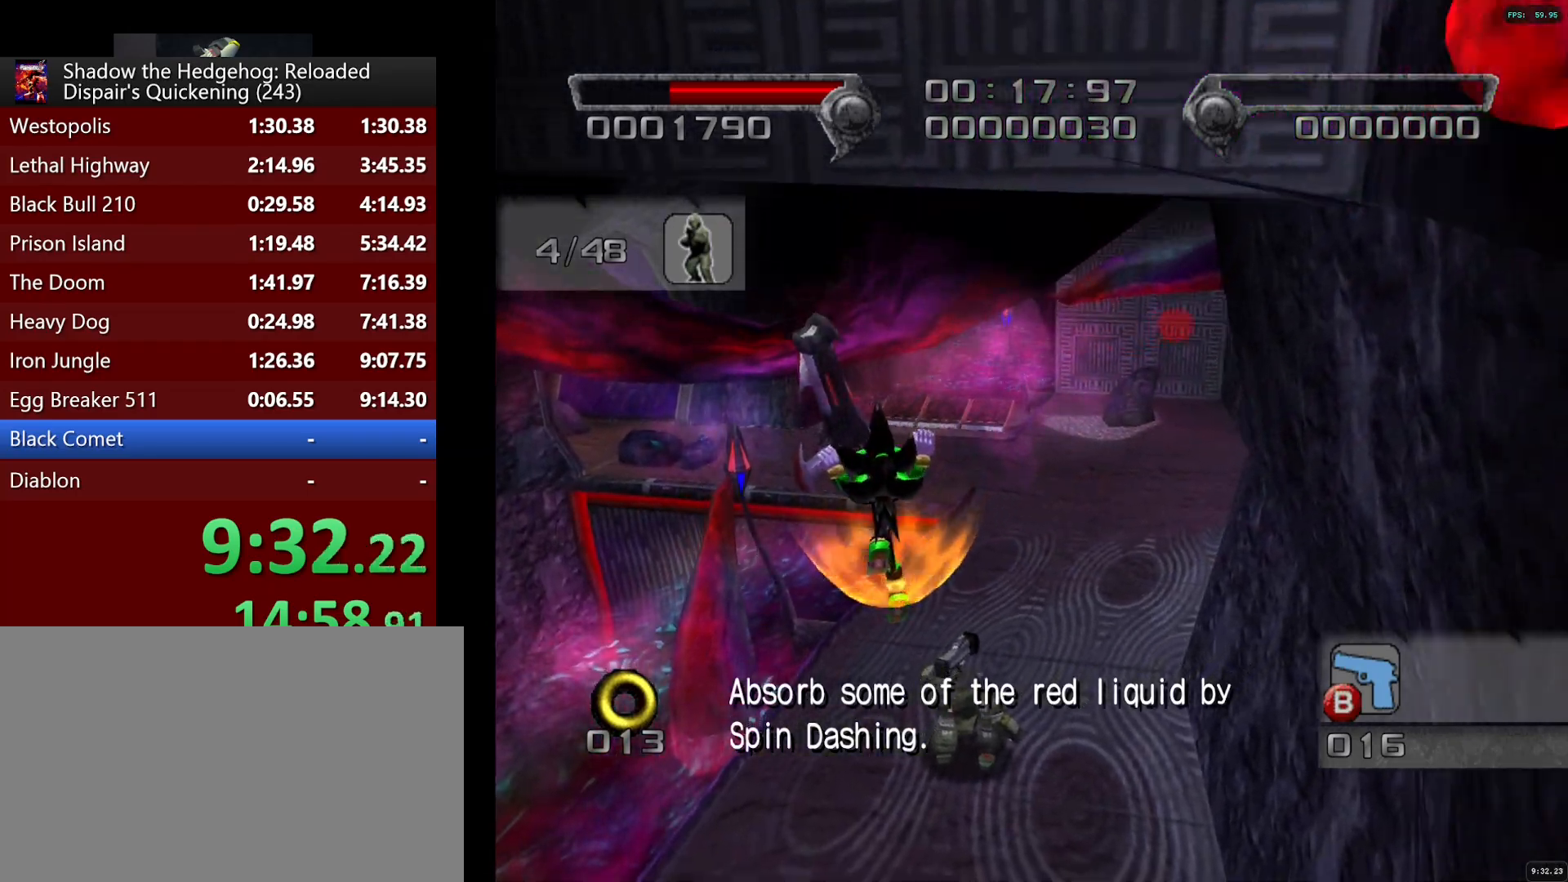
{"buttons": [], "left_stick": "up", "right_stick": "center", "button_events": [[133, "SQUARE", "down"], [183, "SQUARE", "up"]]}
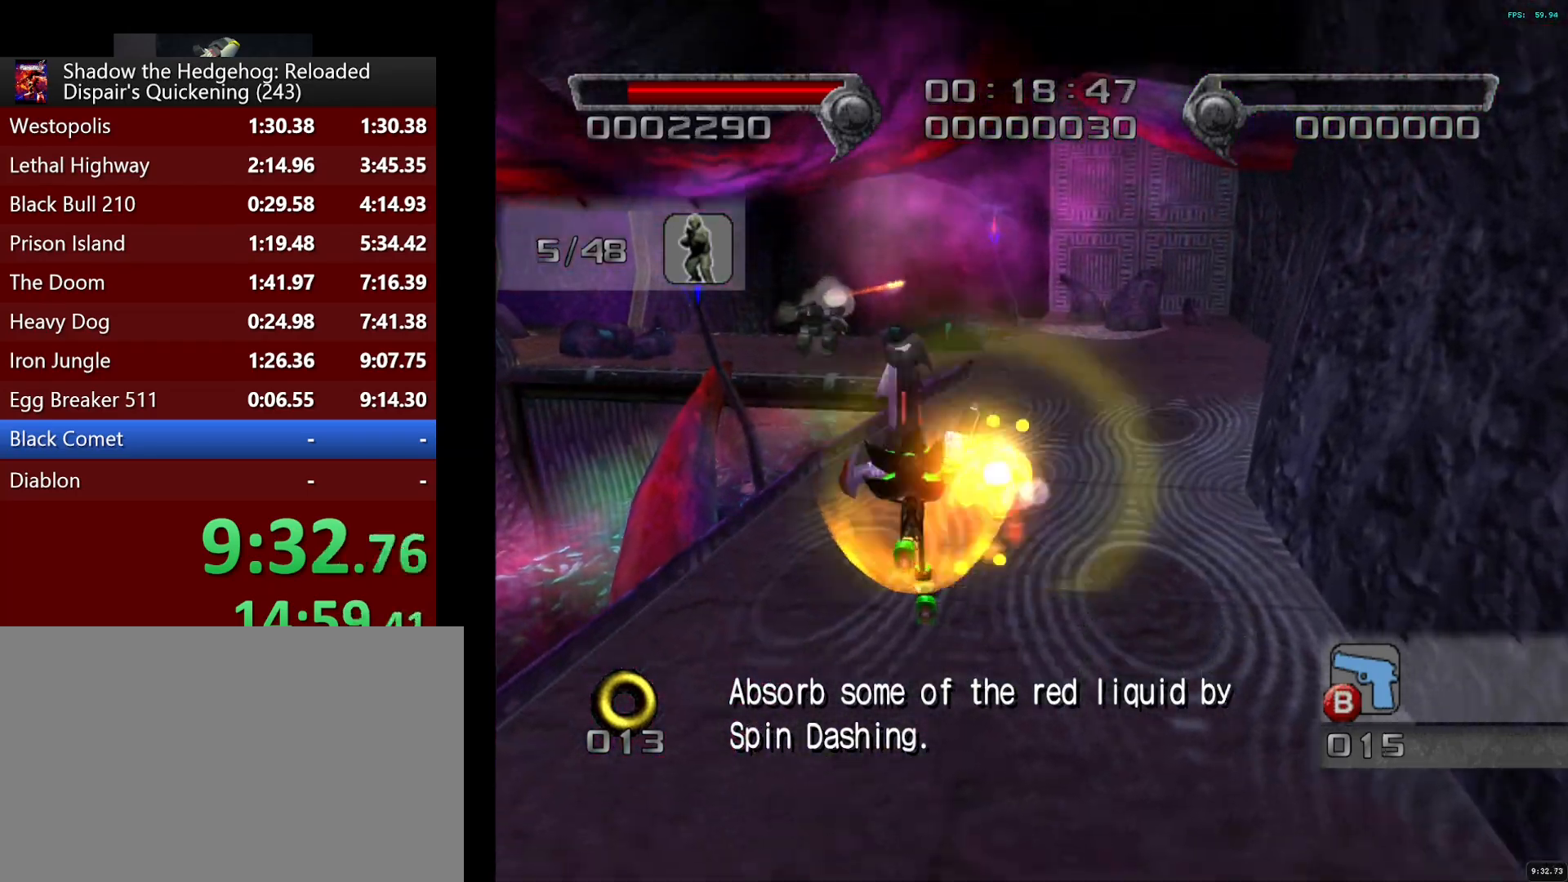
{"buttons": [], "left_stick": "up", "right_stick": "center", "button_events": []}
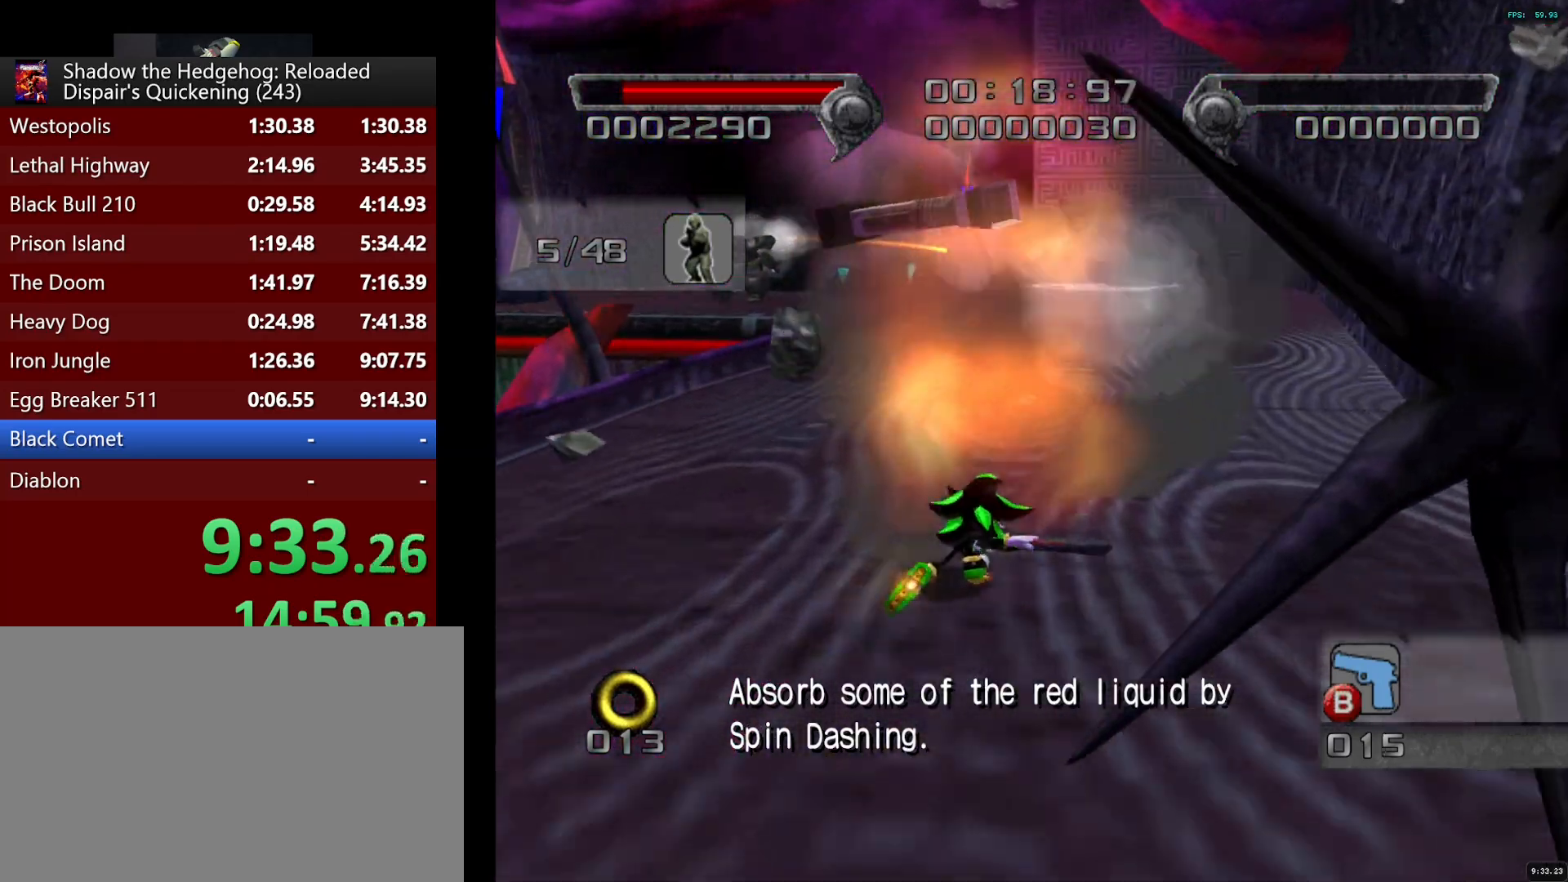
{"buttons": ["L2"], "left_stick": "up-left", "right_stick": "center", "button_events": [[367, "L2", "down"], [417, "CROSS", "down"], [483, "CROSS", "up"]]}
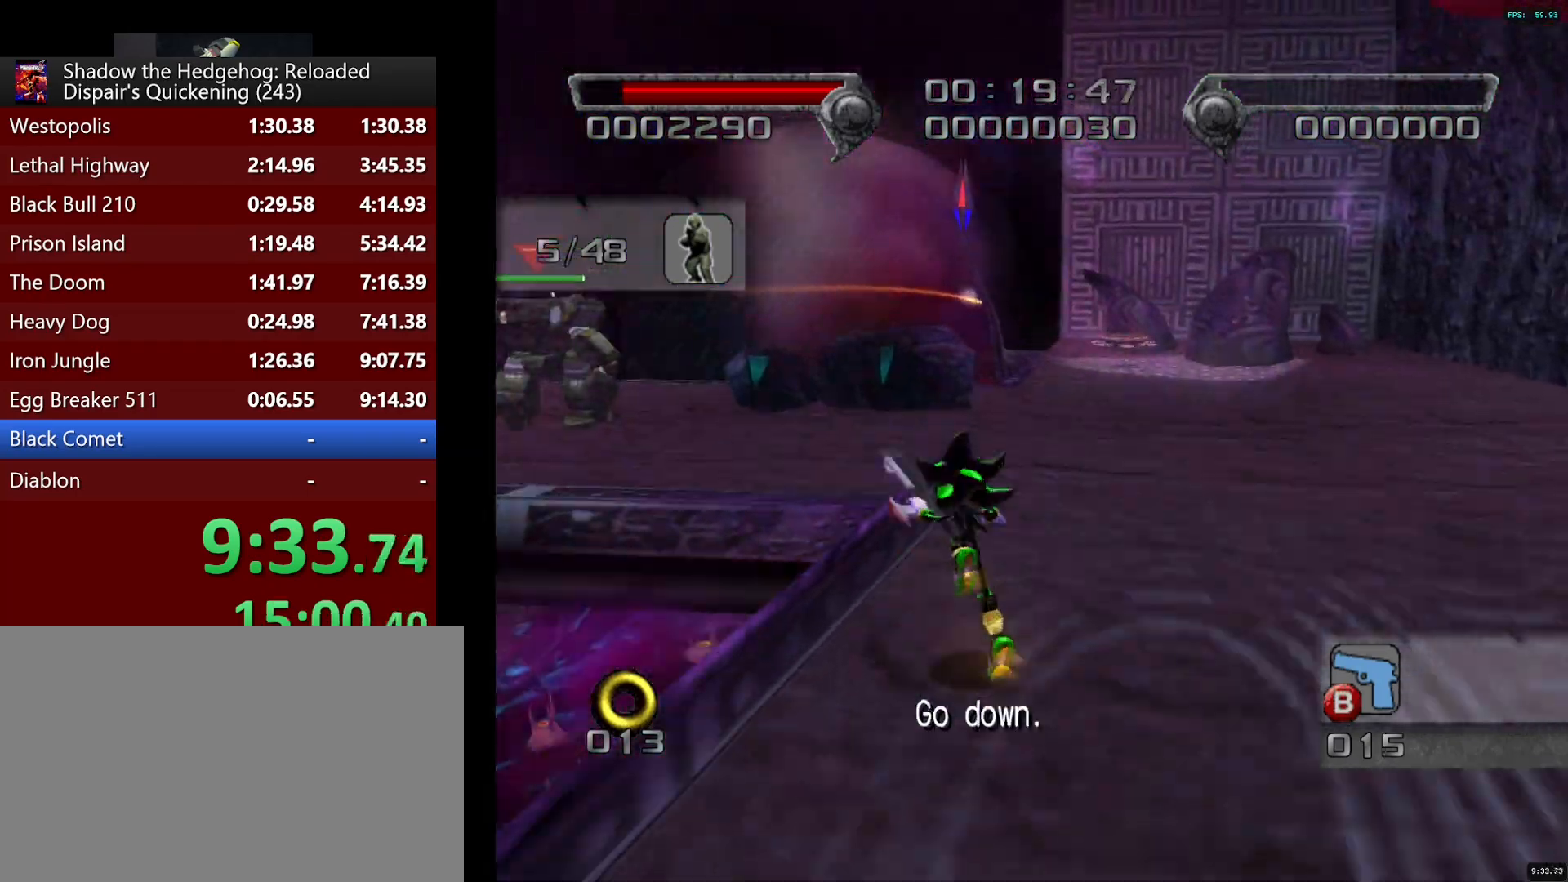
{"buttons": ["SQUARE"], "left_stick": "up-left", "right_stick": "center", "button_events": [[67, "L2", "up"], [450, "SQUARE", "down"]]}
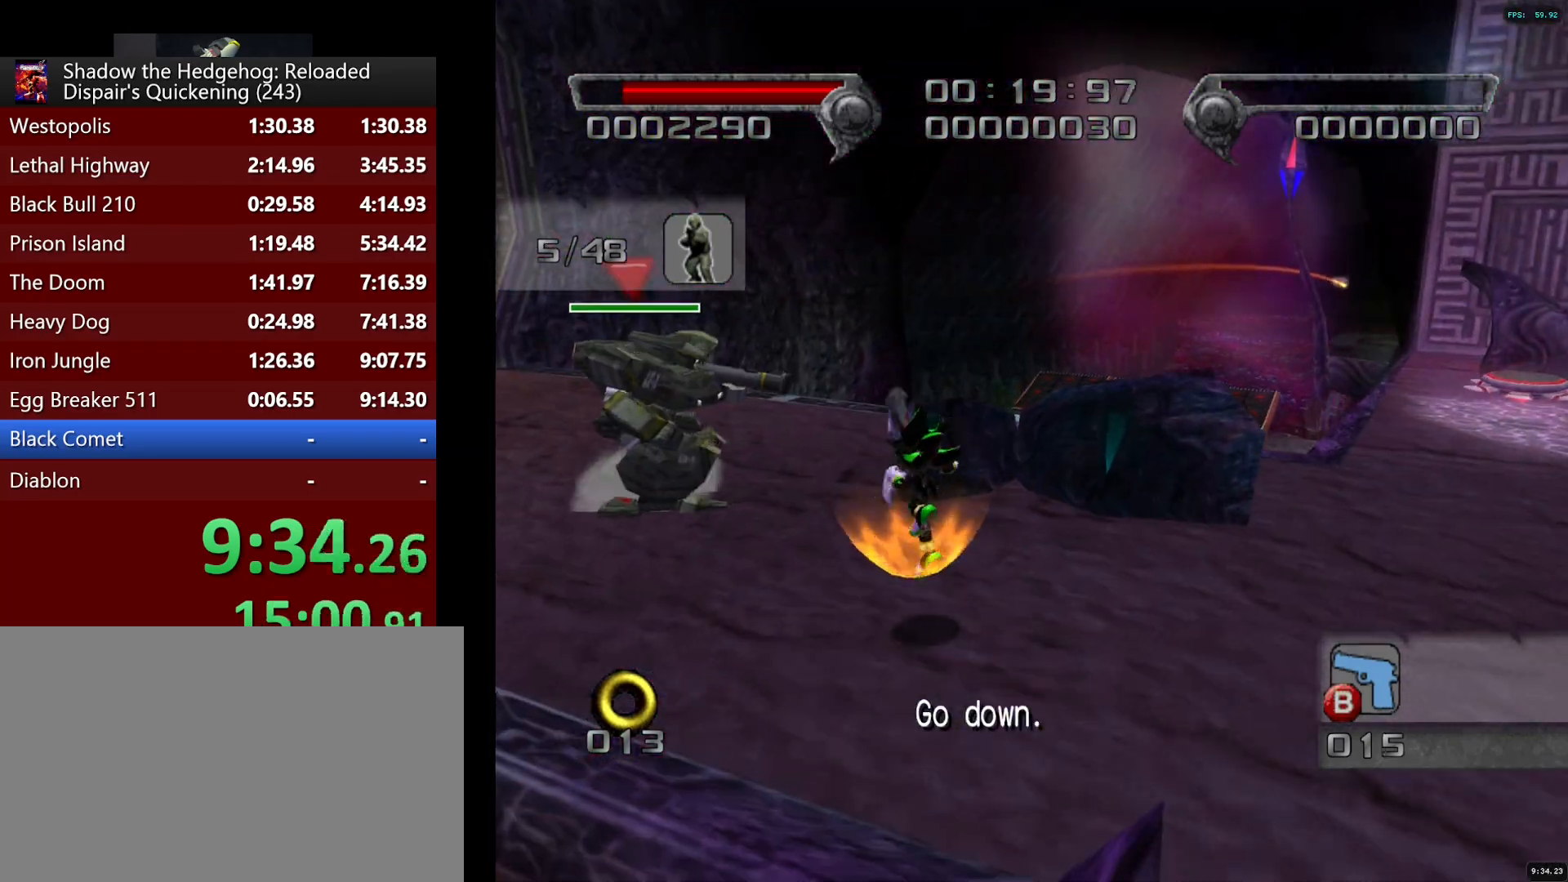
{"buttons": [], "left_stick": "up-left", "right_stick": "center", "button_events": [[50, "SQUARE", "up"], [350, "SQUARE", "down"], [433, "SQUARE", "up"]]}
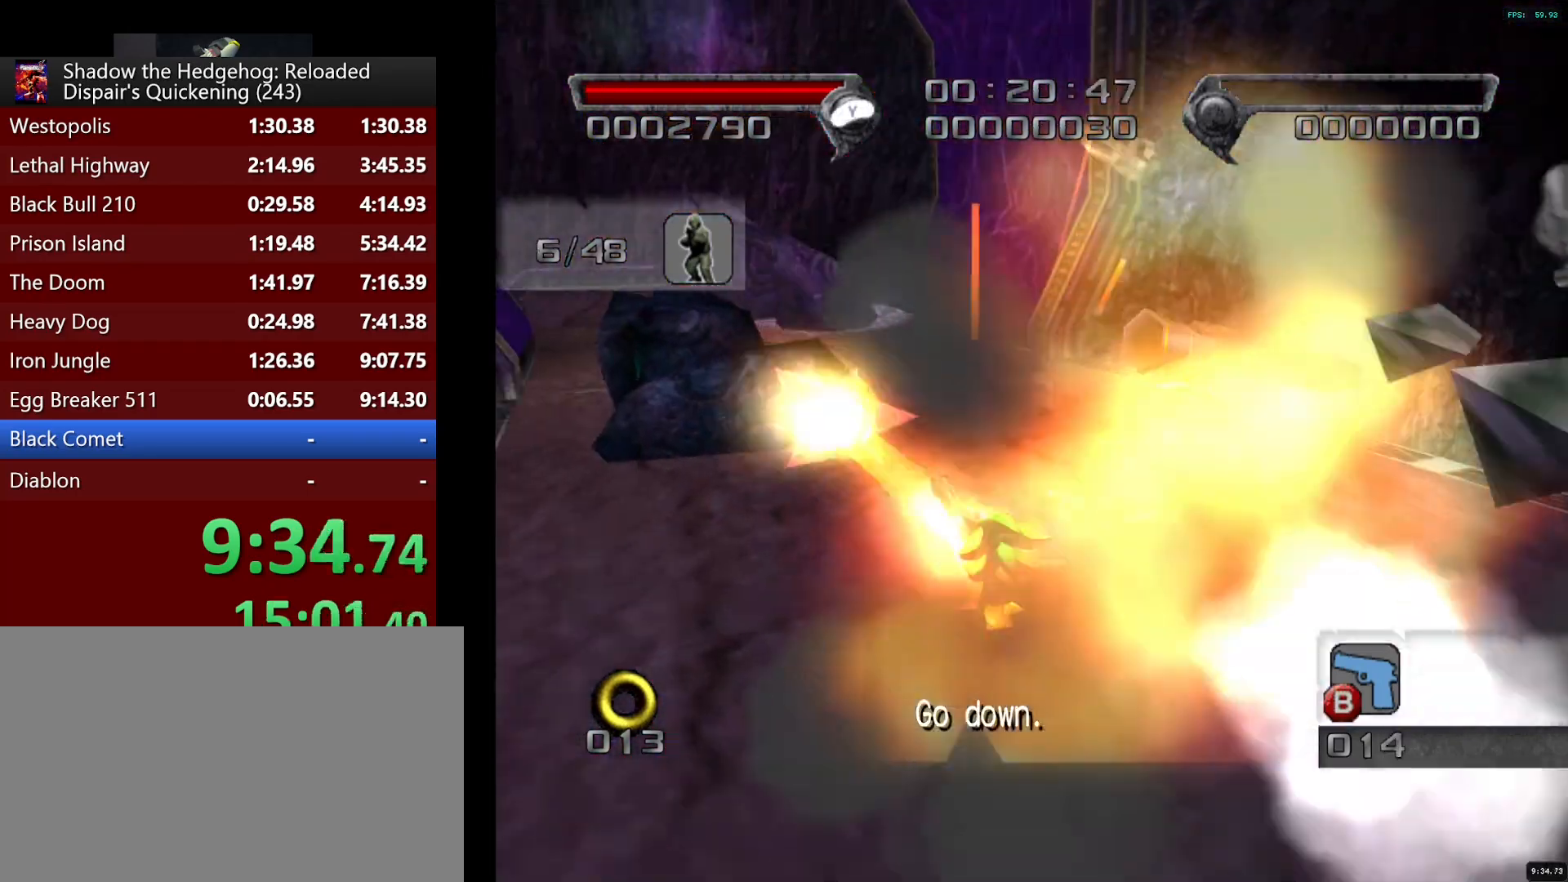
{"buttons": ["CROSS"], "left_stick": "up-right", "right_stick": "center", "button_events": [[17, "SQUARE", "down"], [83, "SQUARE", "up"], [233, "CROSS", "down"], [317, "CROSS", "up"], [383, "CROSS", "down"]]}
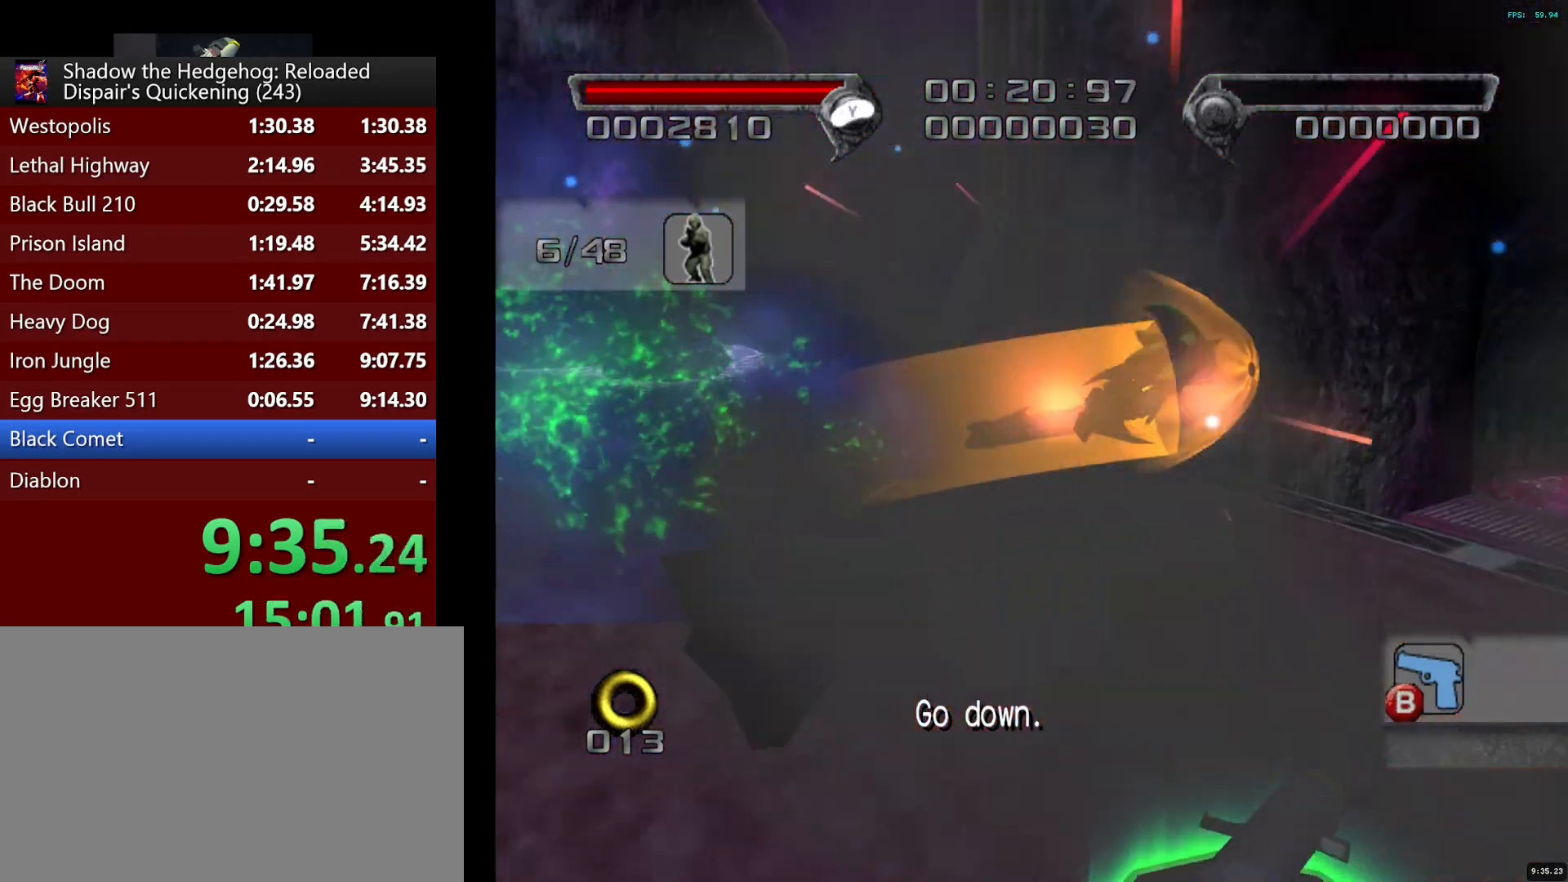
{"buttons": ["CROSS"], "left_stick": "up", "right_stick": "center", "button_events": []}
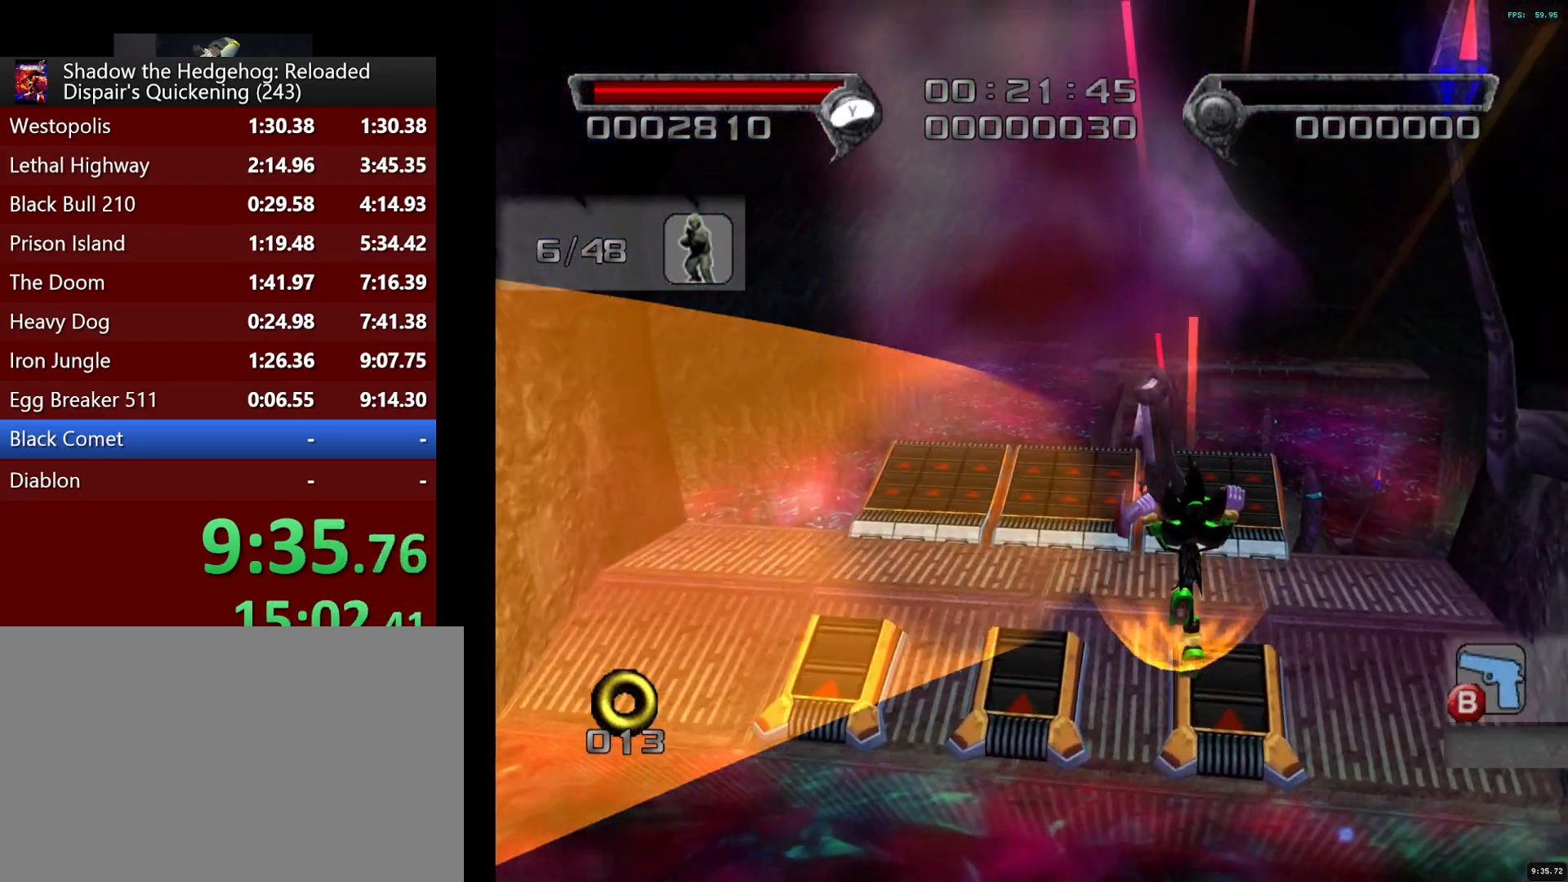
{"buttons": [], "left_stick": "up", "right_stick": "center"}
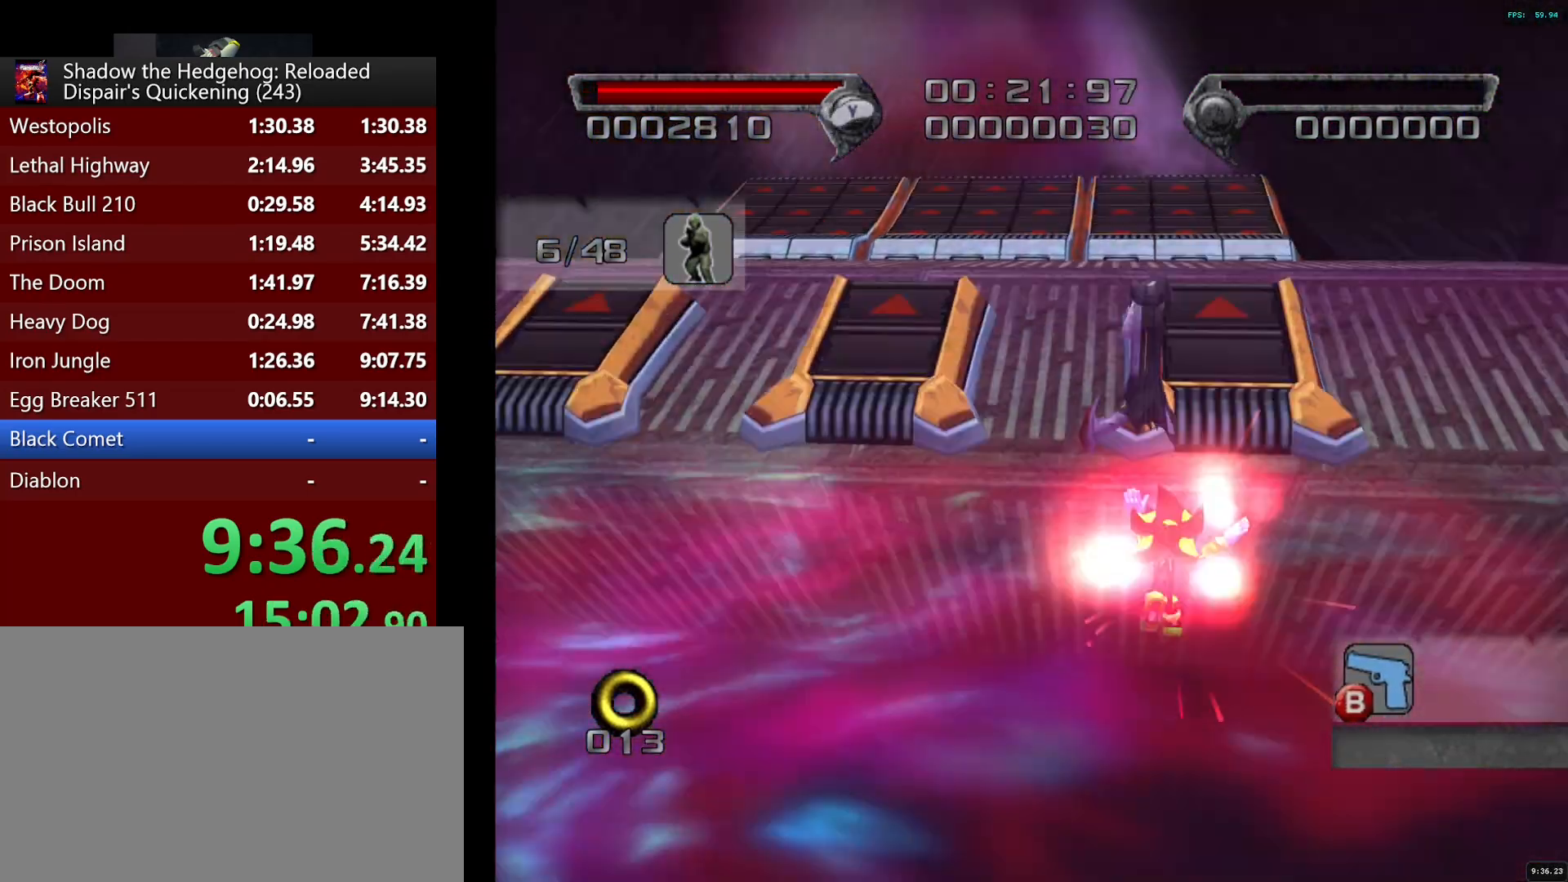
{"buttons": [], "left_stick": "up", "right_stick": "center"}
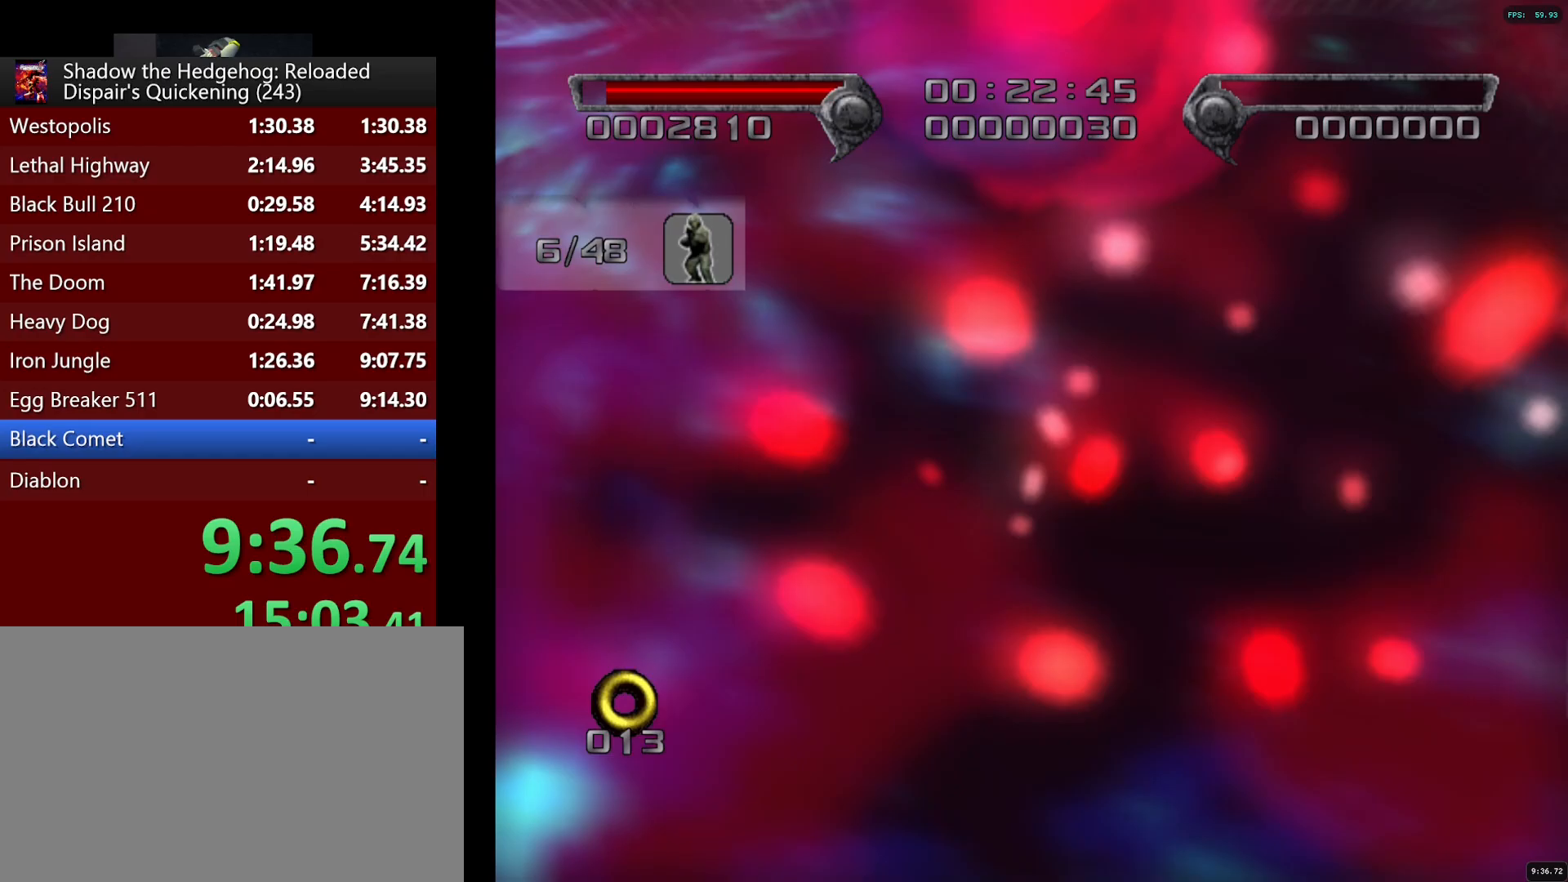
{"buttons": [], "left_stick": "up", "right_stick": "center", "button_events": []}
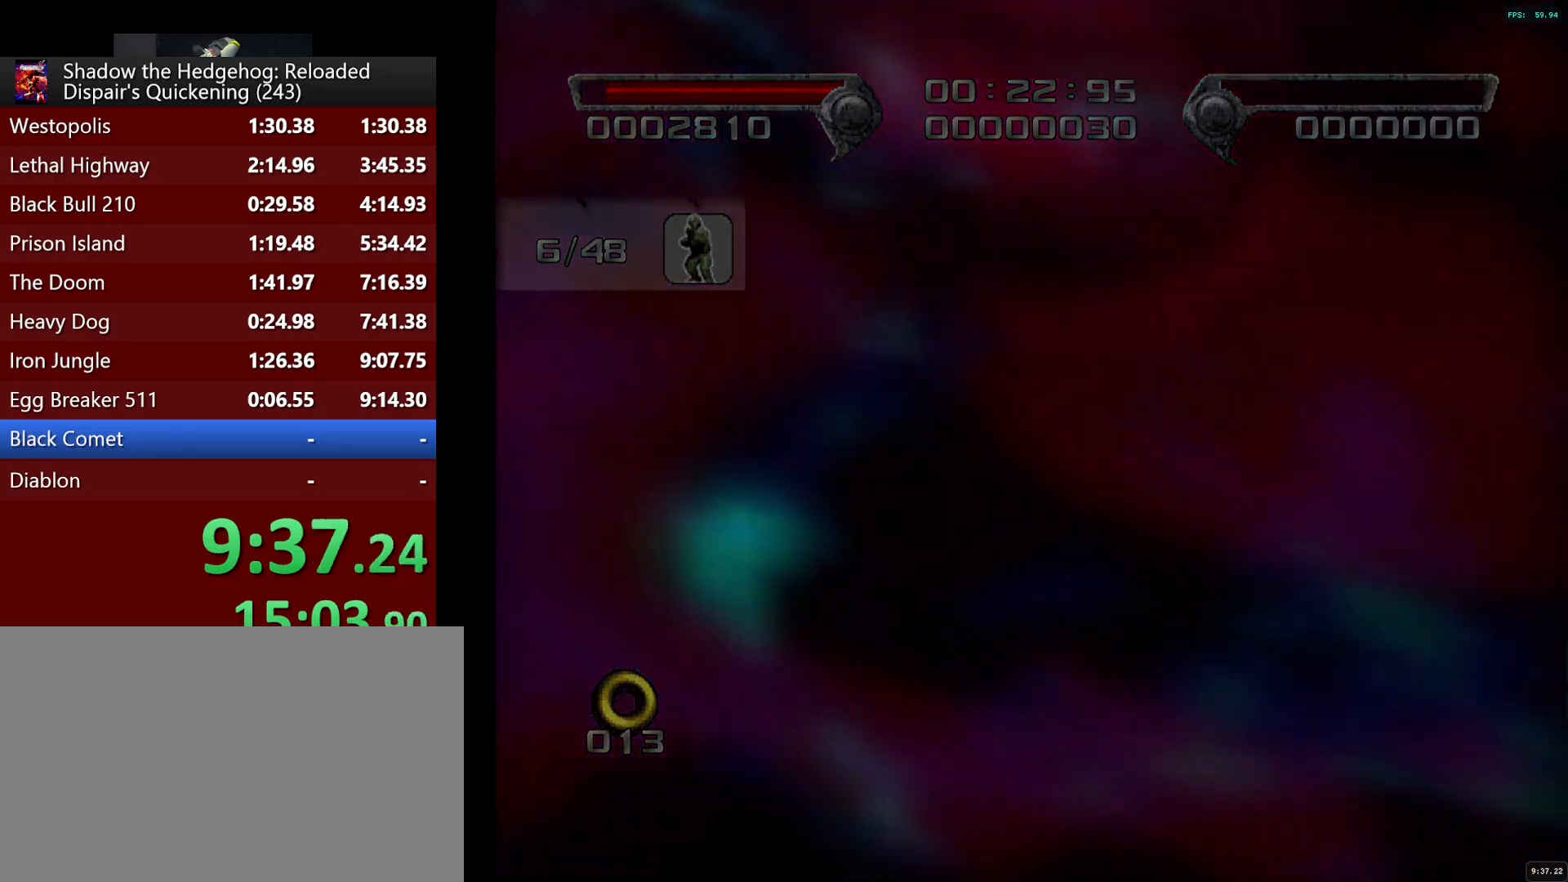
{"buttons": [], "left_stick": "up", "right_stick": "center", "button_events": []}
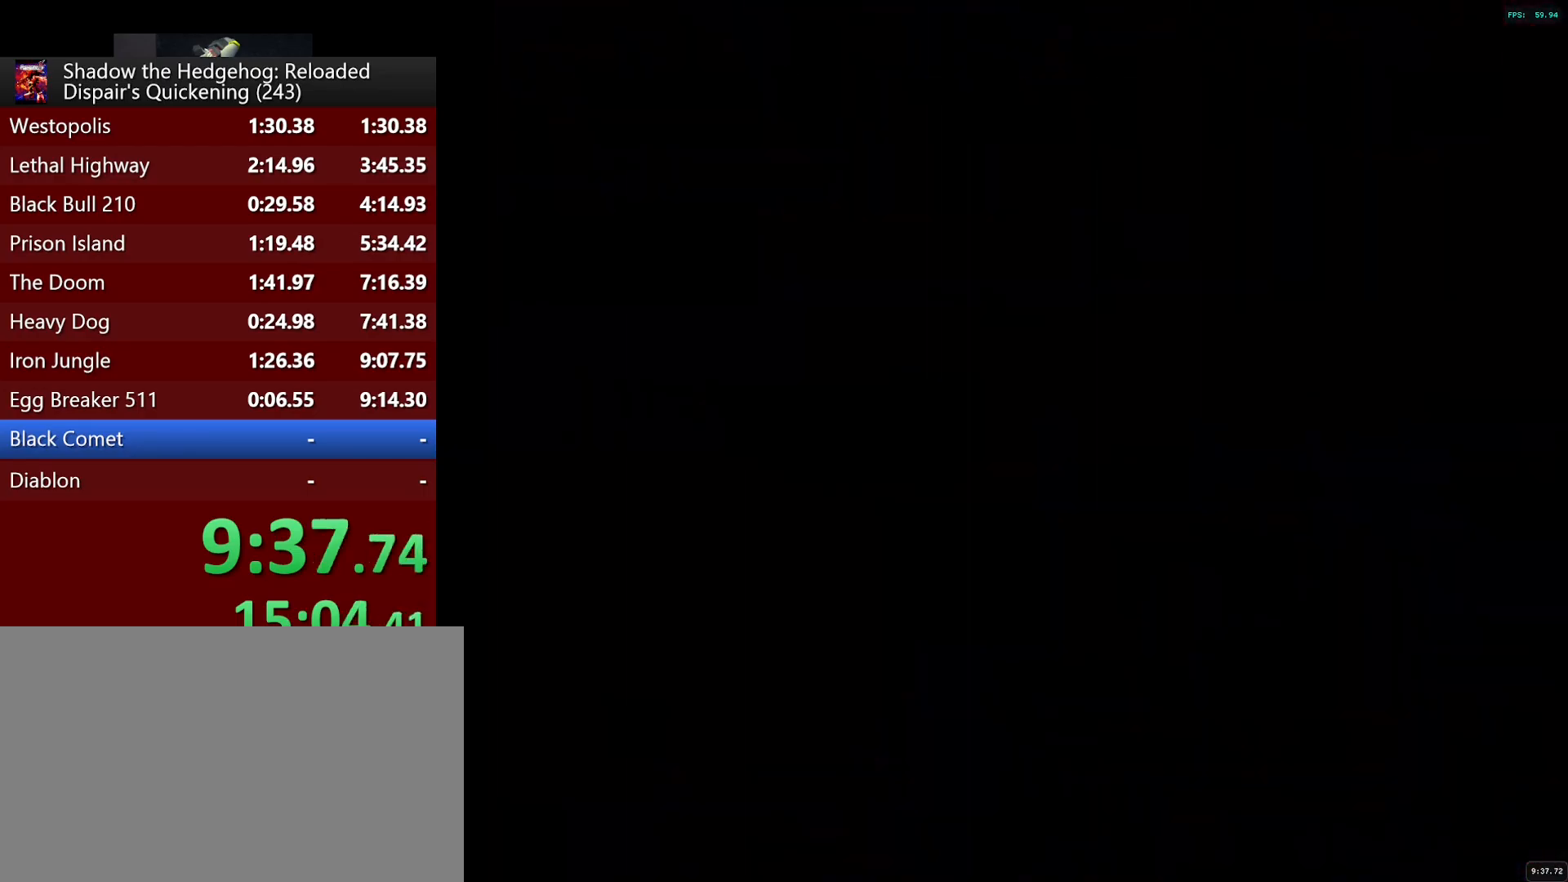
{"buttons": [], "left_stick": "up", "right_stick": "center", "button_events": []}
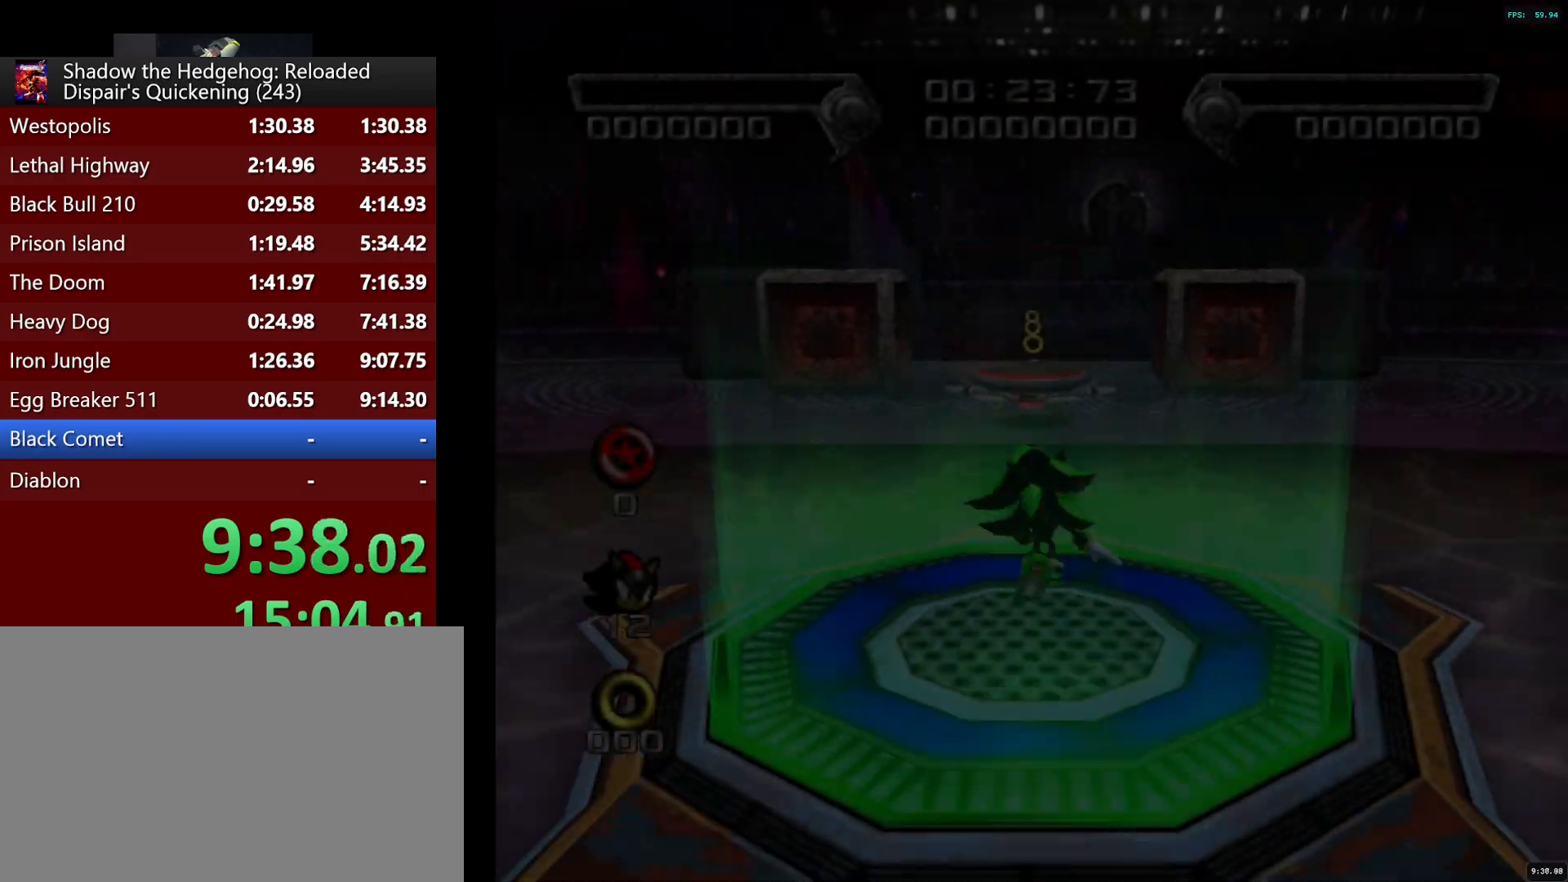
{"buttons": [], "left_stick": "up", "right_stick": "center", "button_events": [[333, "CIRCLE", "down"], [400, "CIRCLE", "up"]]}
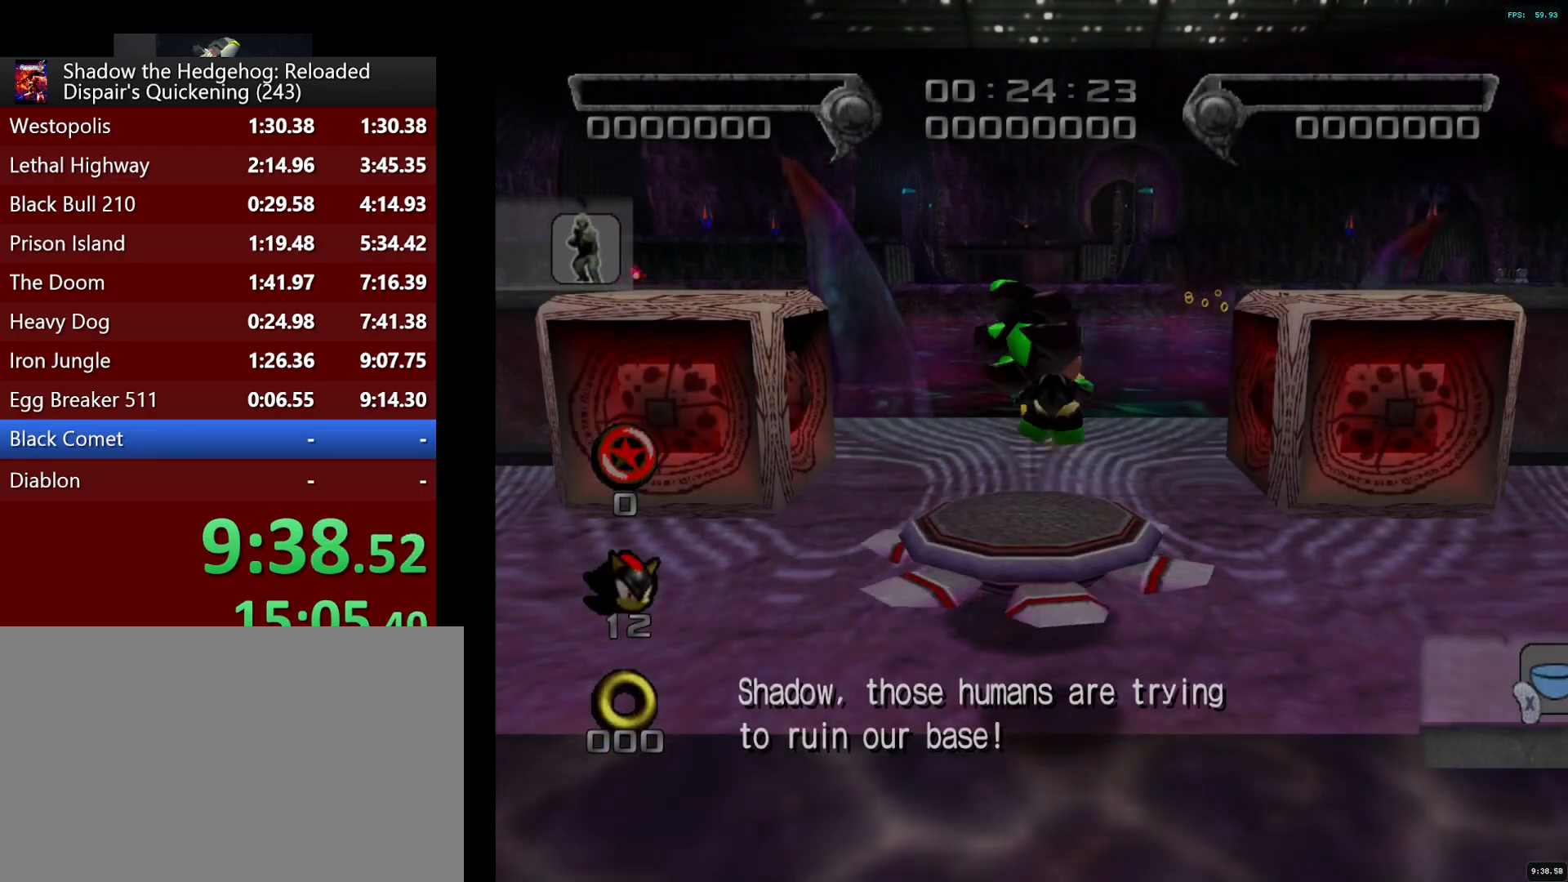
{"buttons": [], "left_stick": "up", "right_stick": "center", "button_events": []}
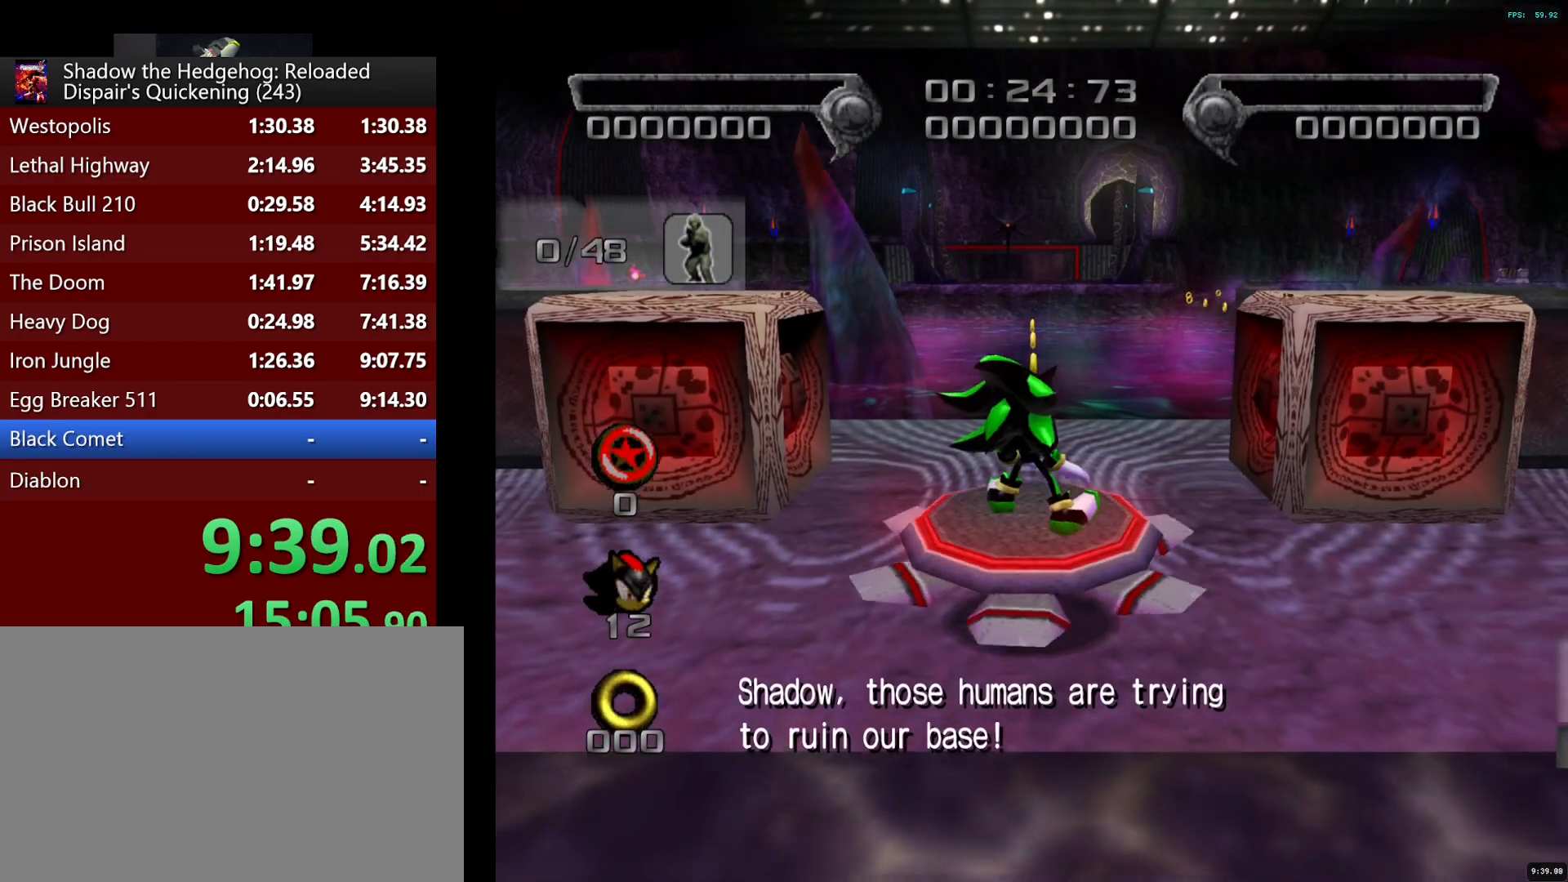
{"buttons": [], "left_stick": "up", "right_stick": "center", "button_events": [[300, "CROSS", "down"], [383, "CROSS", "up"]]}
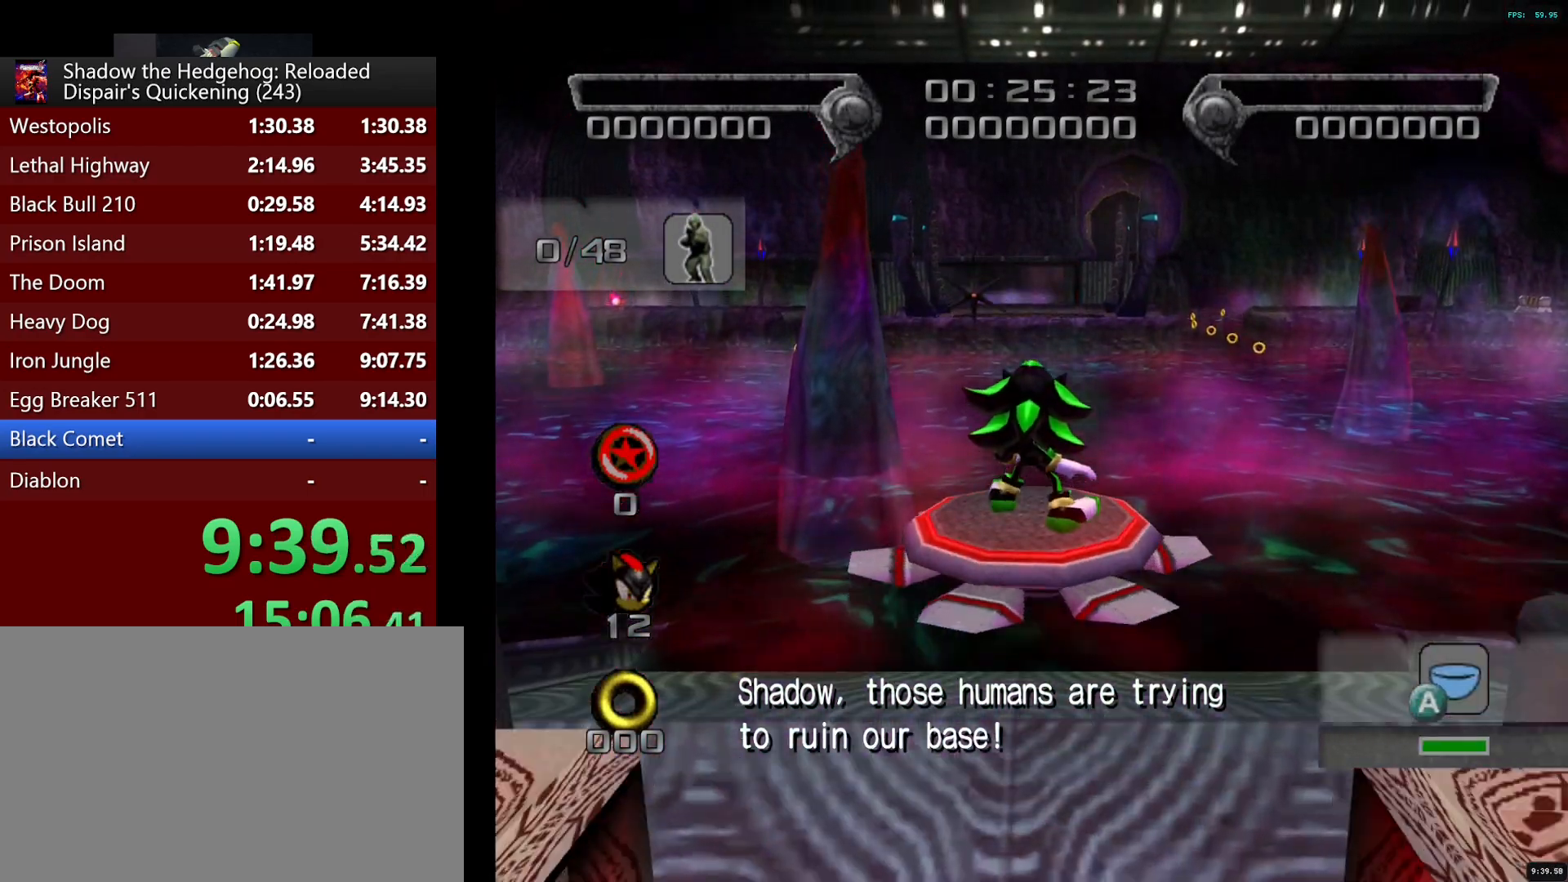
{"buttons": [], "left_stick": "up-right", "right_stick": "center", "button_events": [[167, "CROSS", "down"], [233, "CROSS", "up"]]}
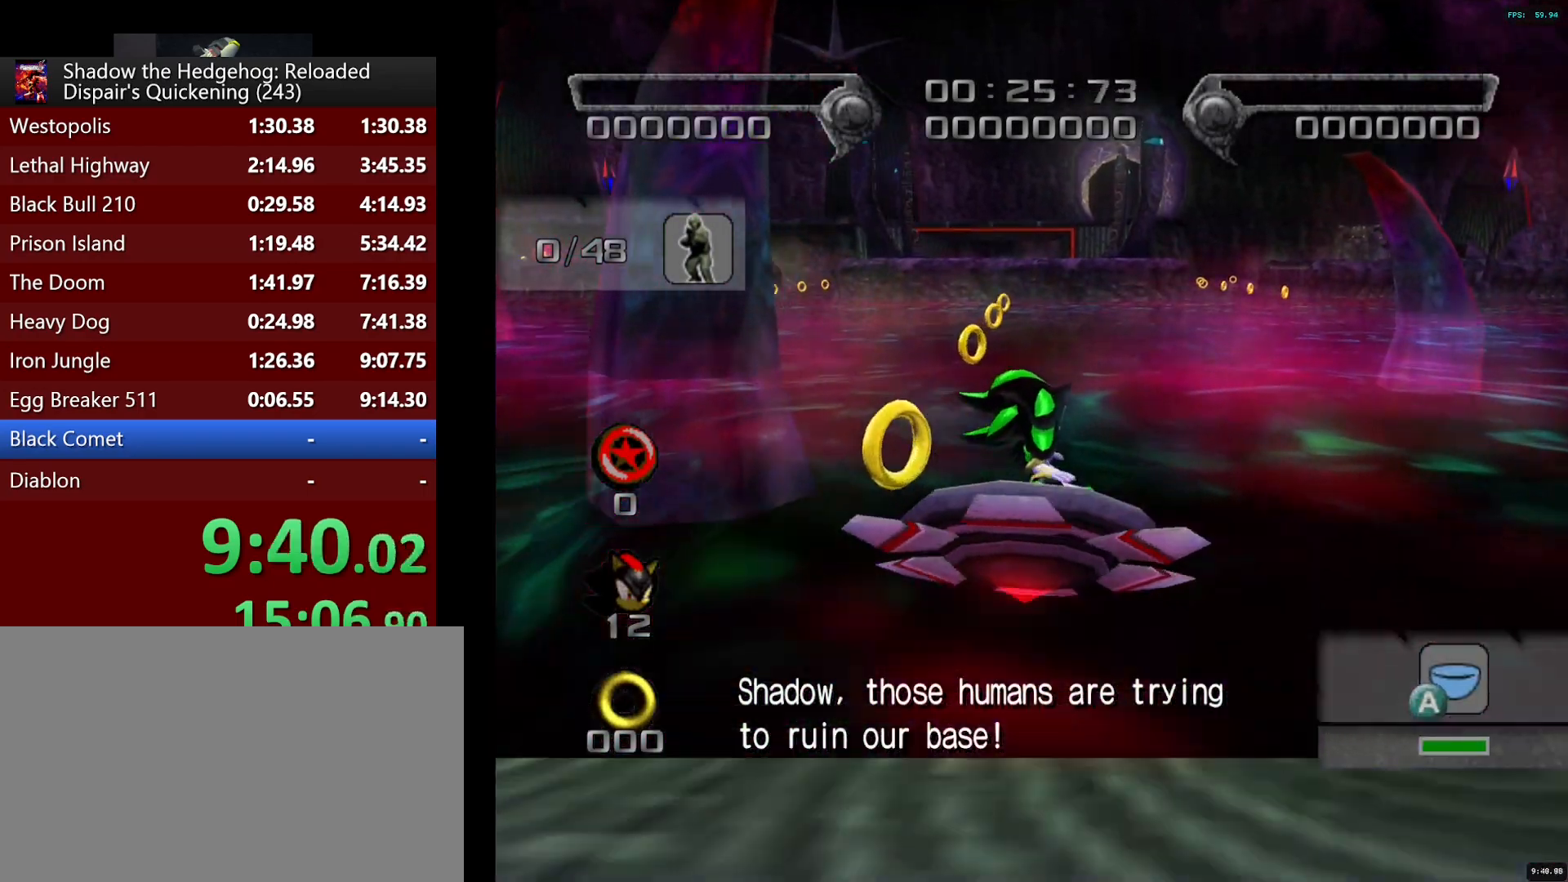
{"buttons": [], "left_stick": "up-right", "right_stick": "center", "button_events": []}
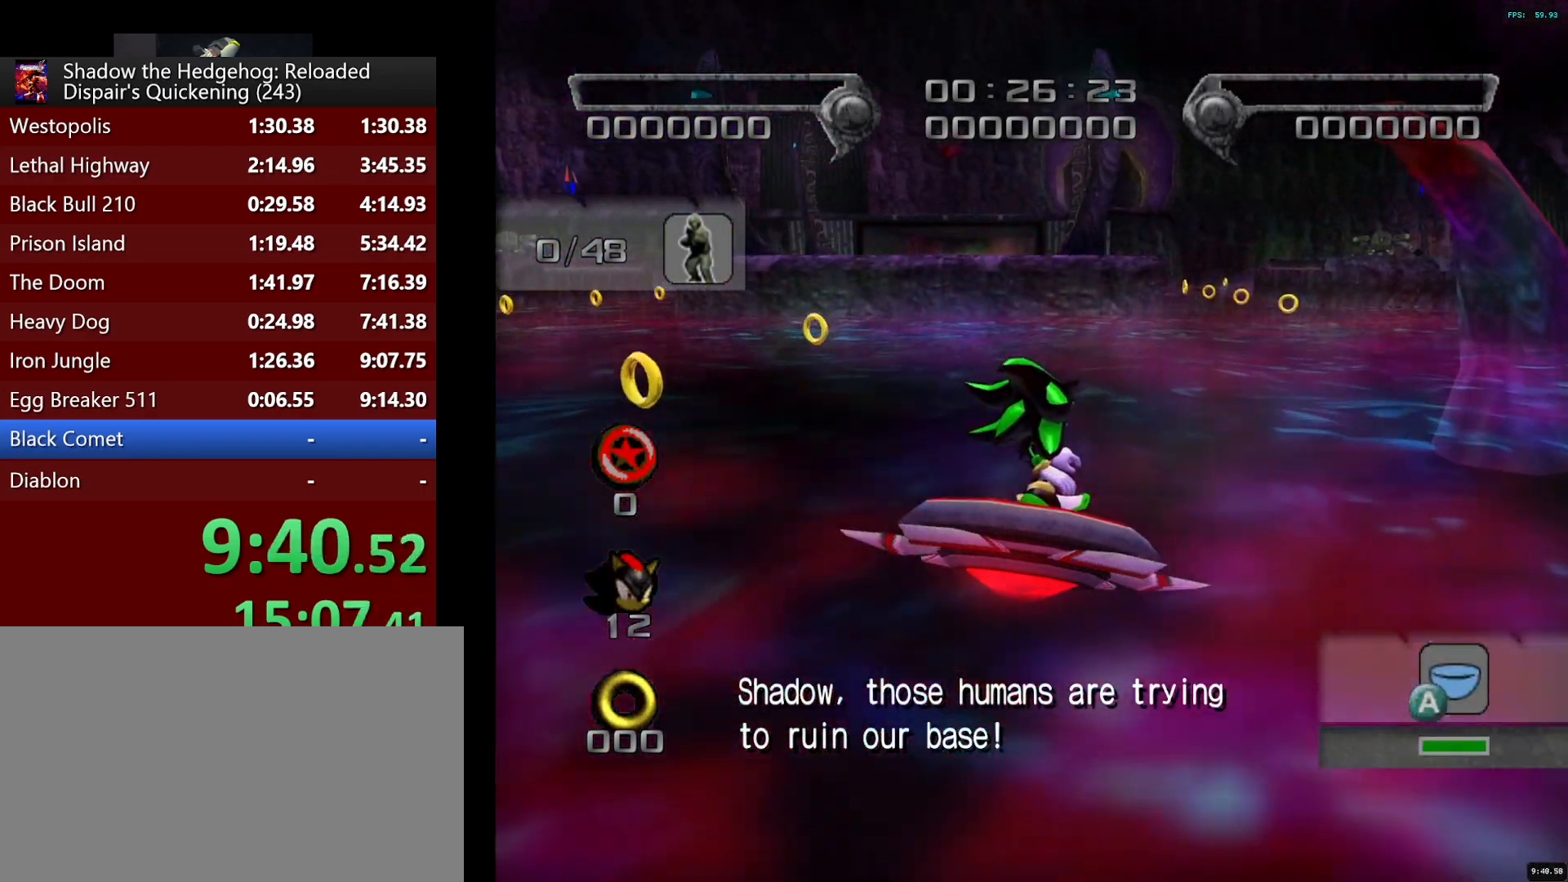
{"buttons": [], "left_stick": "up-right", "right_stick": "center", "button_events": []}
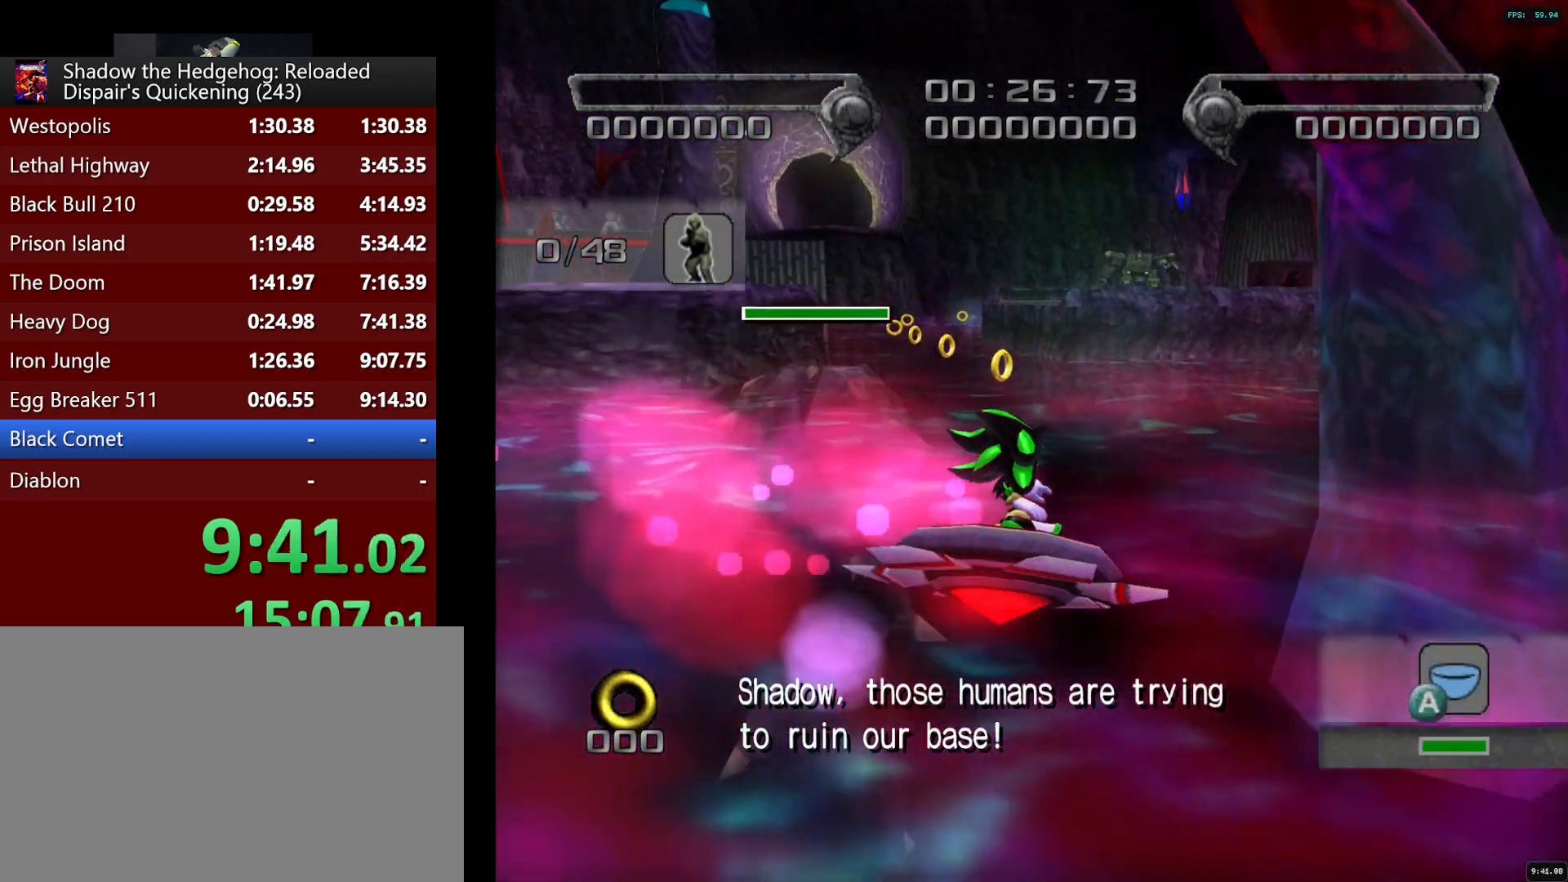
{"buttons": ["CROSS"], "left_stick": "up-right", "right_stick": "center", "button_events": [[483, "CROSS", "down"]]}
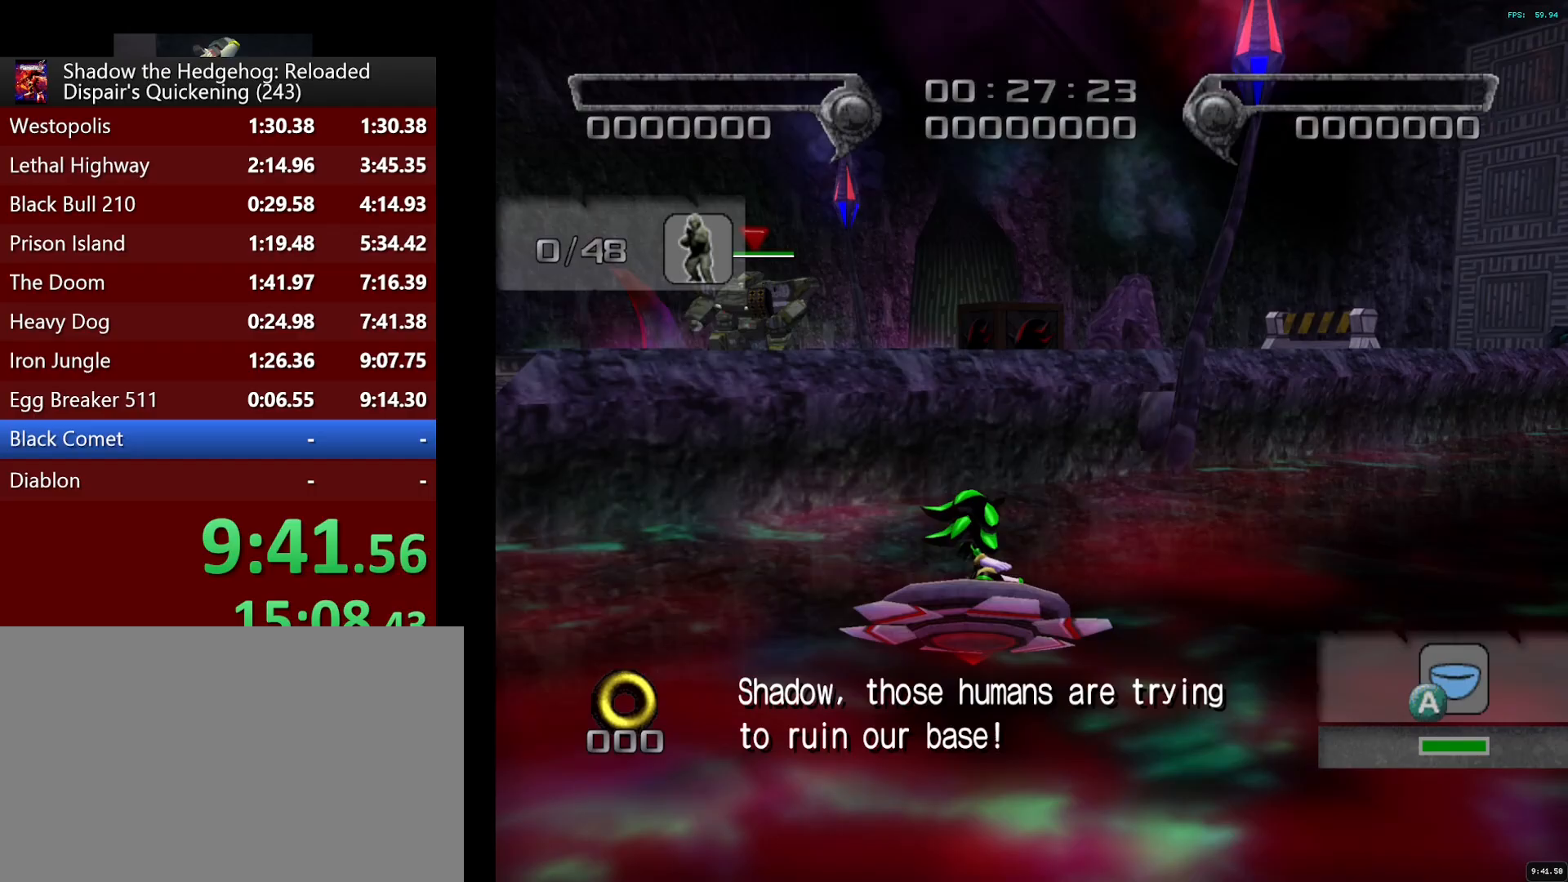
{"buttons": [], "left_stick": "up", "right_stick": "center", "button_events": [[100, "CROSS", "up"]]}
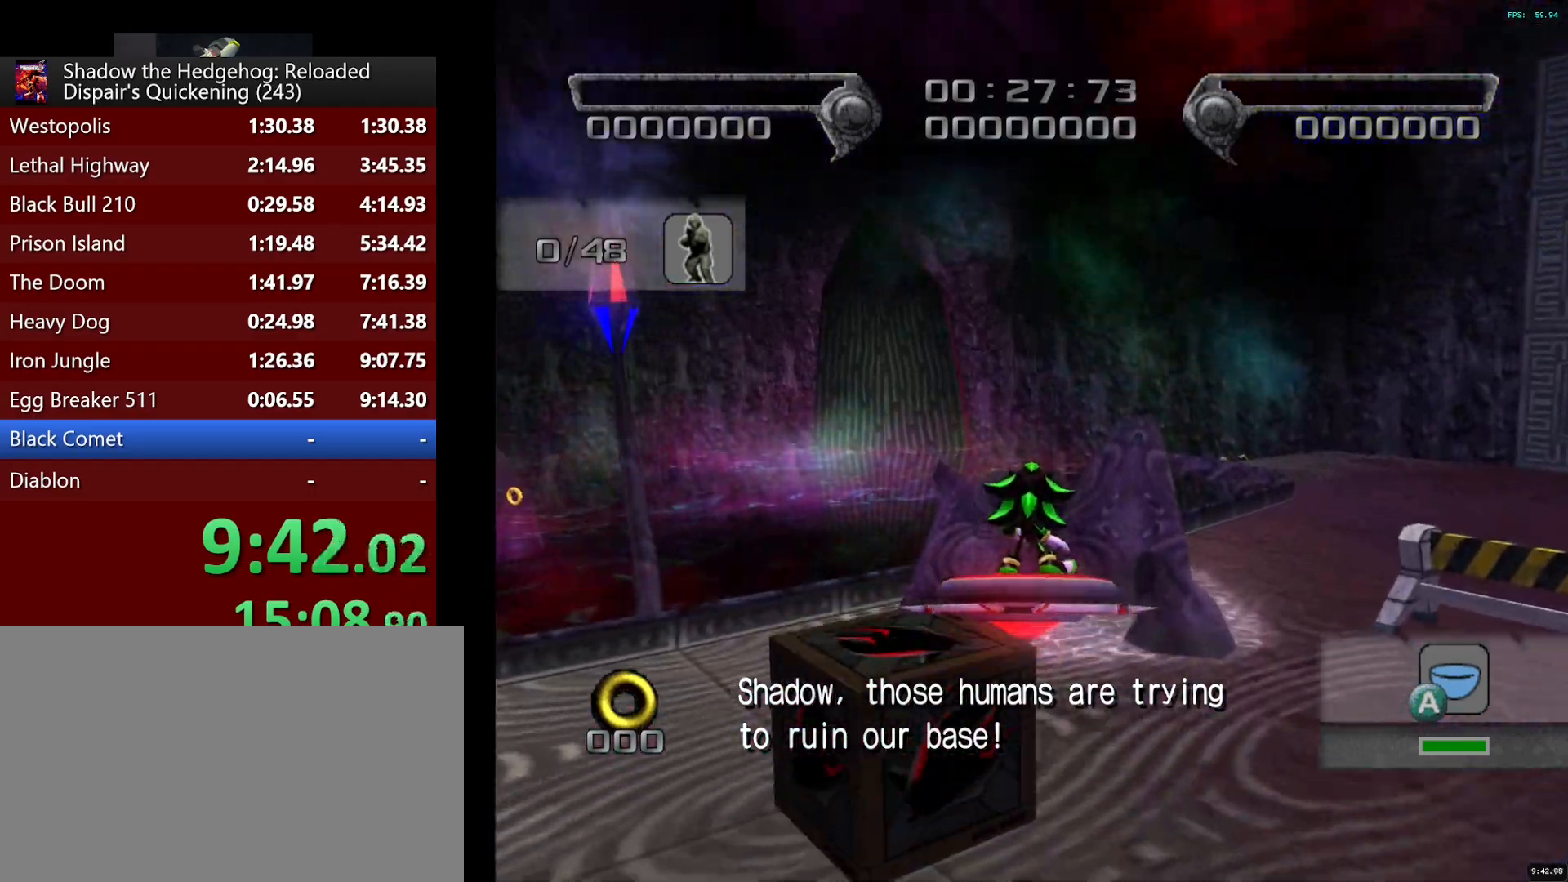
{"buttons": [], "left_stick": "down-left", "right_stick": "center", "button_events": [[50, "CROSS", "down"], [117, "CROSS", "up"], [133, "CIRCLE", "down"], [200, "CIRCLE", "up"]]}
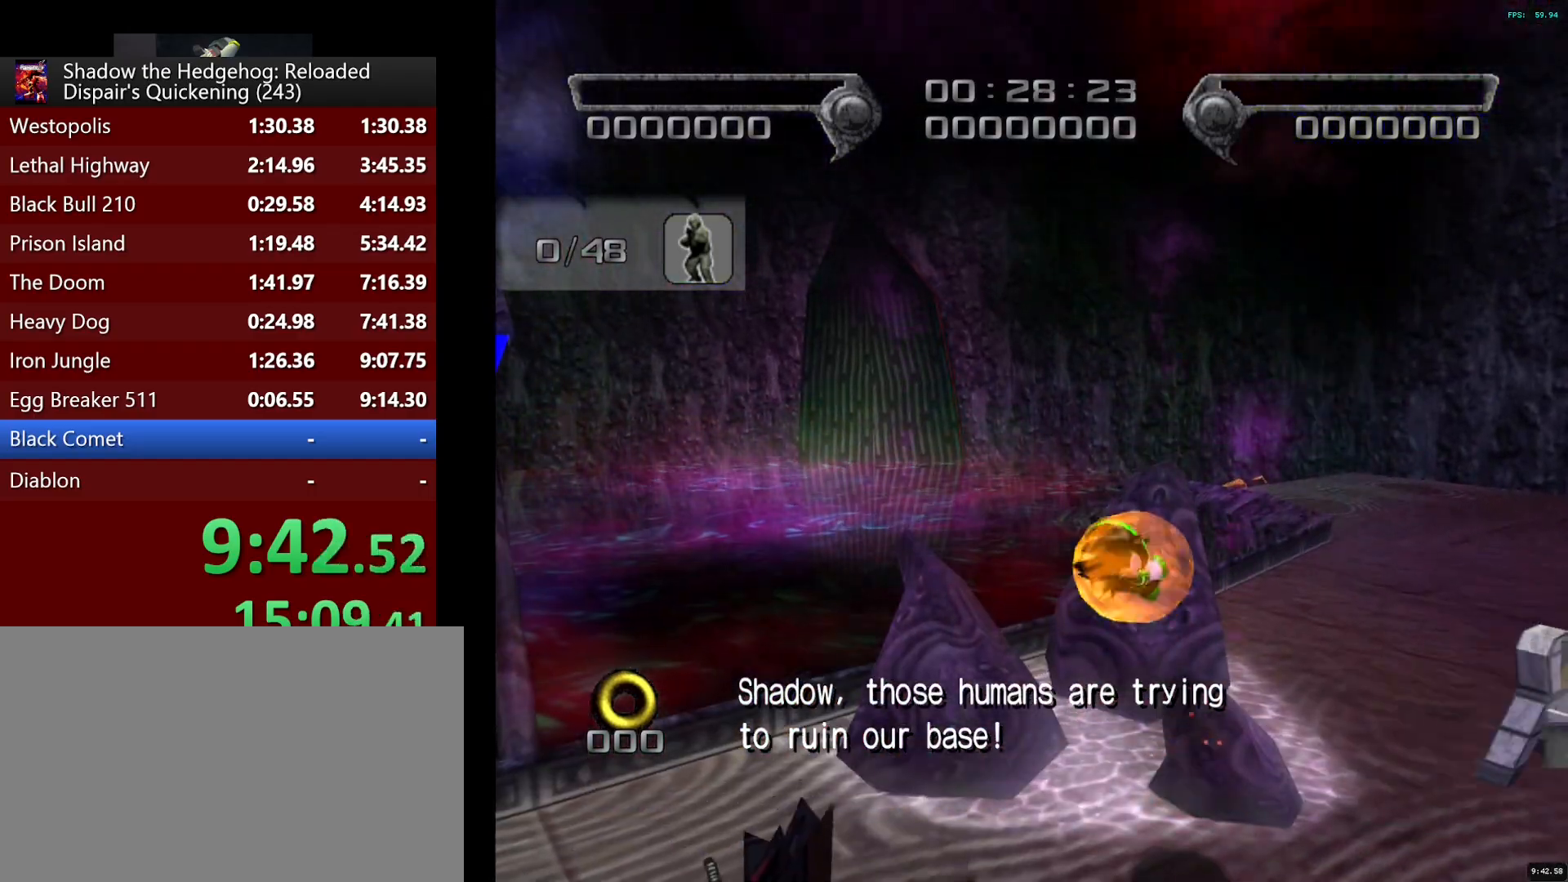
{"buttons": [], "left_stick": "down-left", "right_stick": "center", "button_events": []}
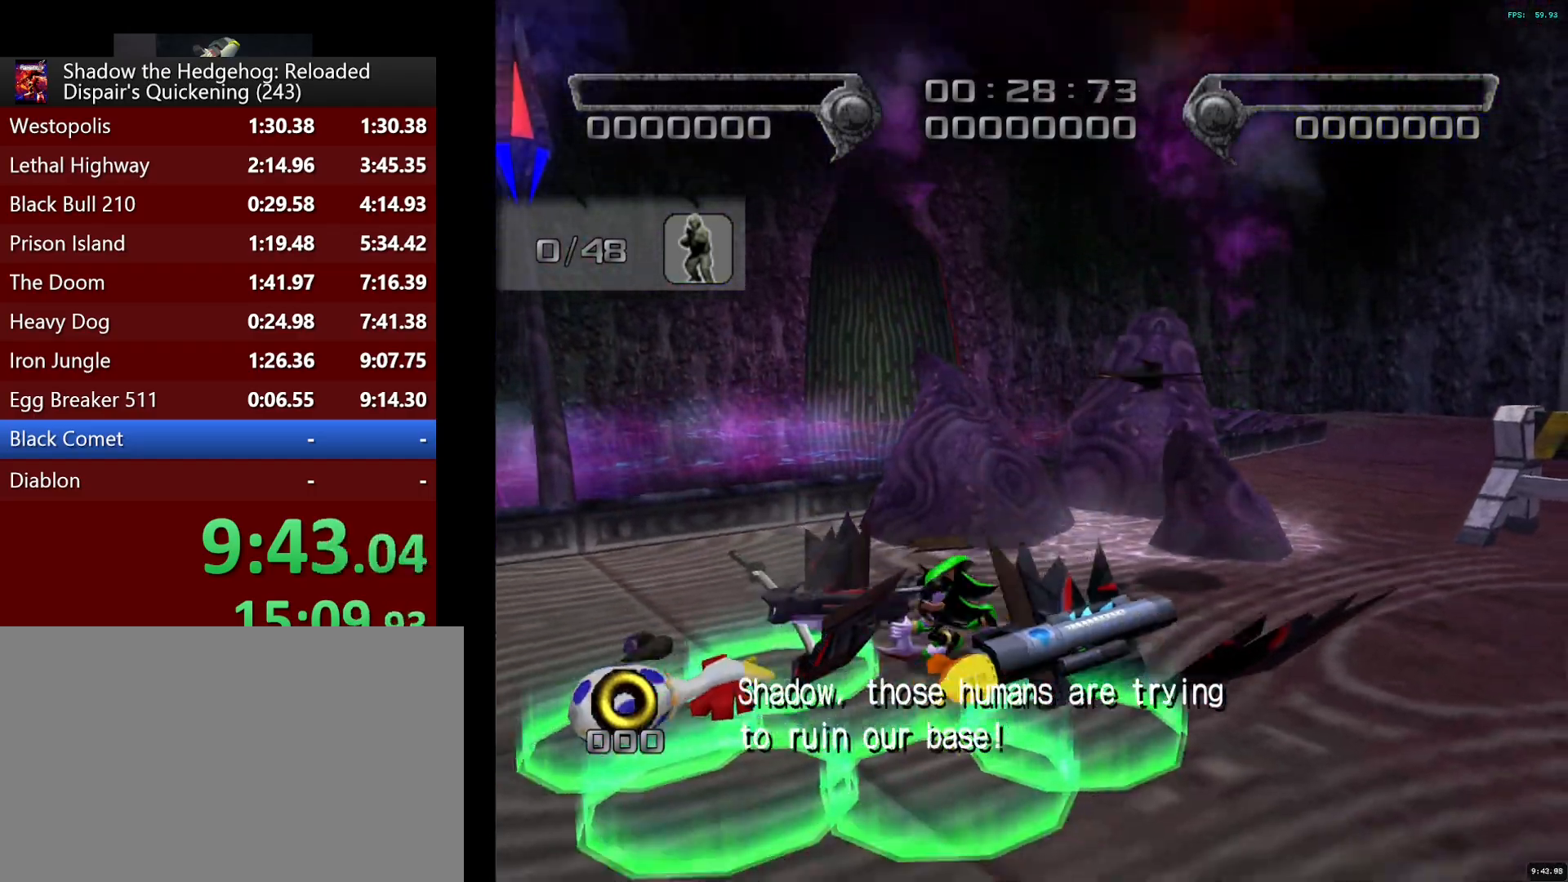
{"buttons": ["CROSS"], "left_stick": "left", "right_stick": "center", "button_events": [[100, "SQUARE", "down"], [167, "SQUARE", "up"], [367, "CROSS", "down"]]}
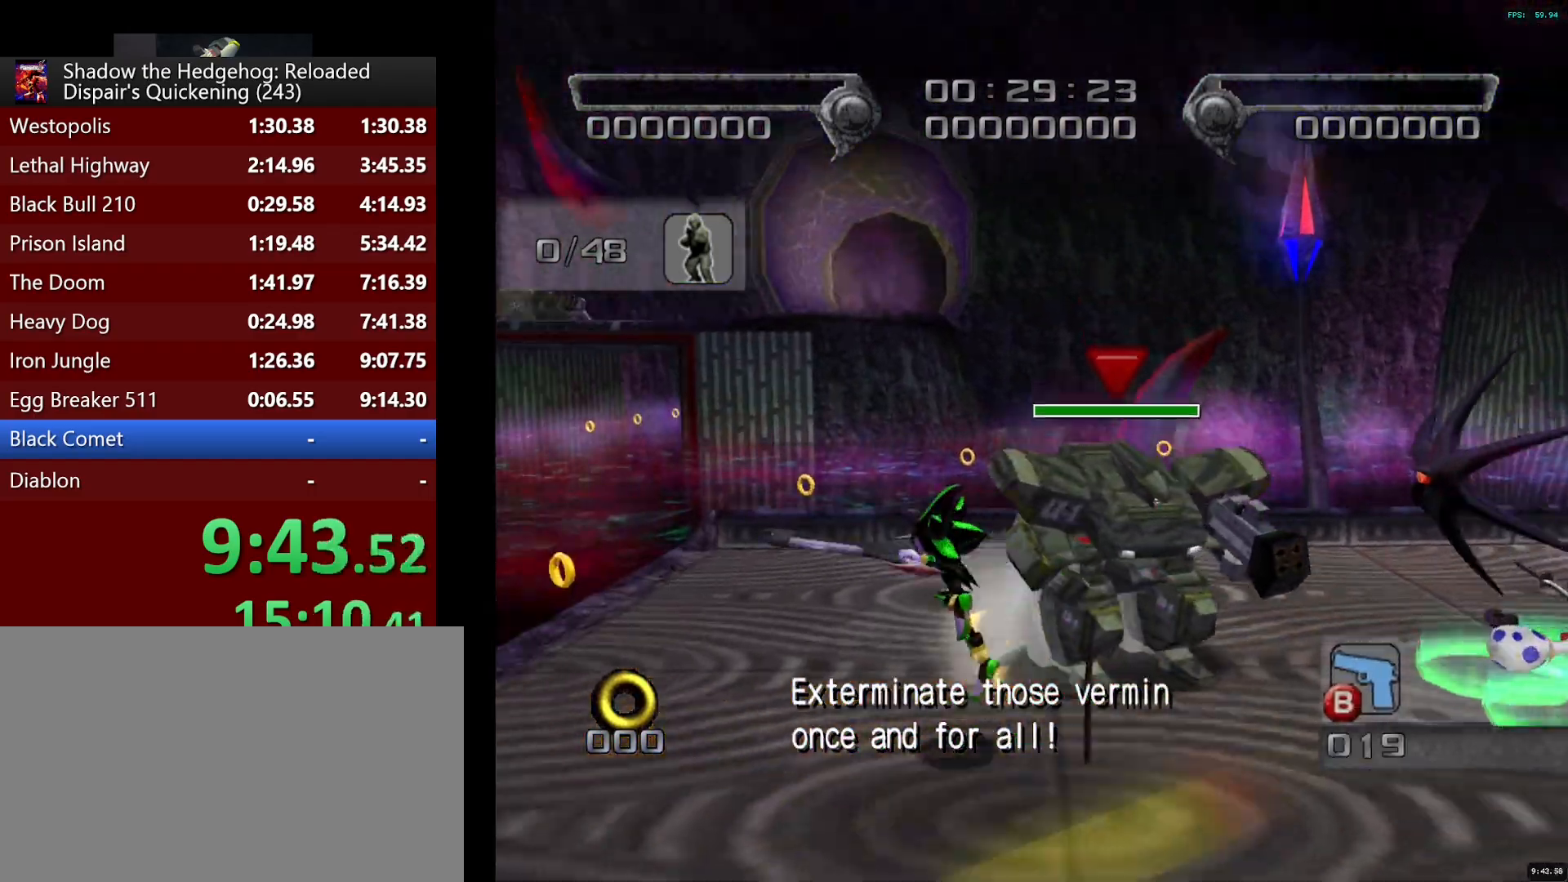
{"buttons": [], "left_stick": "right", "right_stick": "center", "button_events": [[67, "CROSS", "up"], [300, "SQUARE", "down"], [383, "SQUARE", "up"]]}
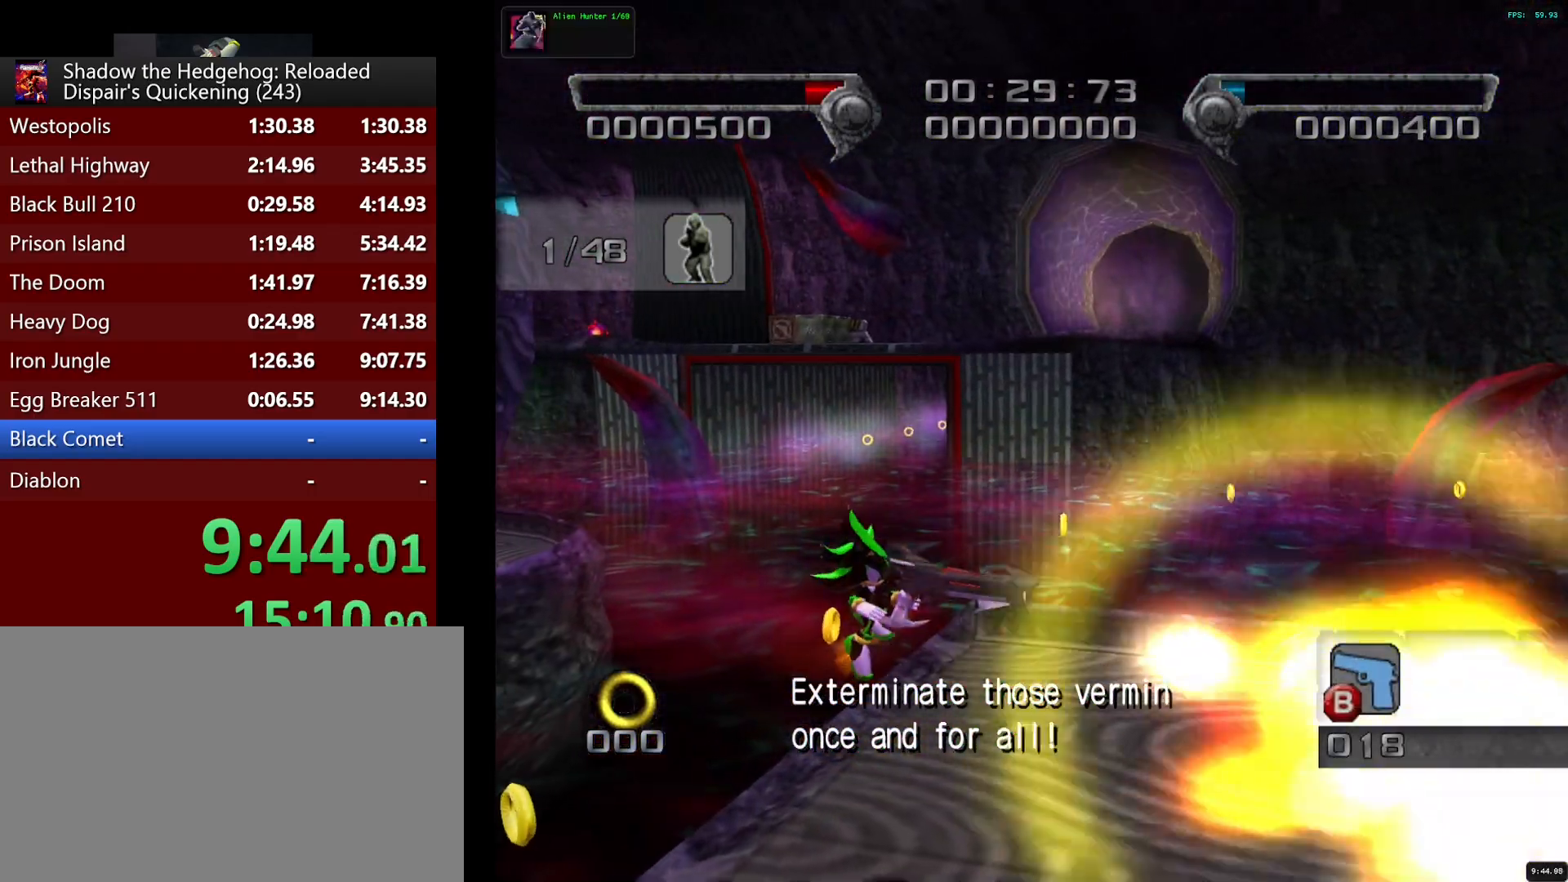
{"buttons": [], "left_stick": "center", "right_stick": "center", "button_events": []}